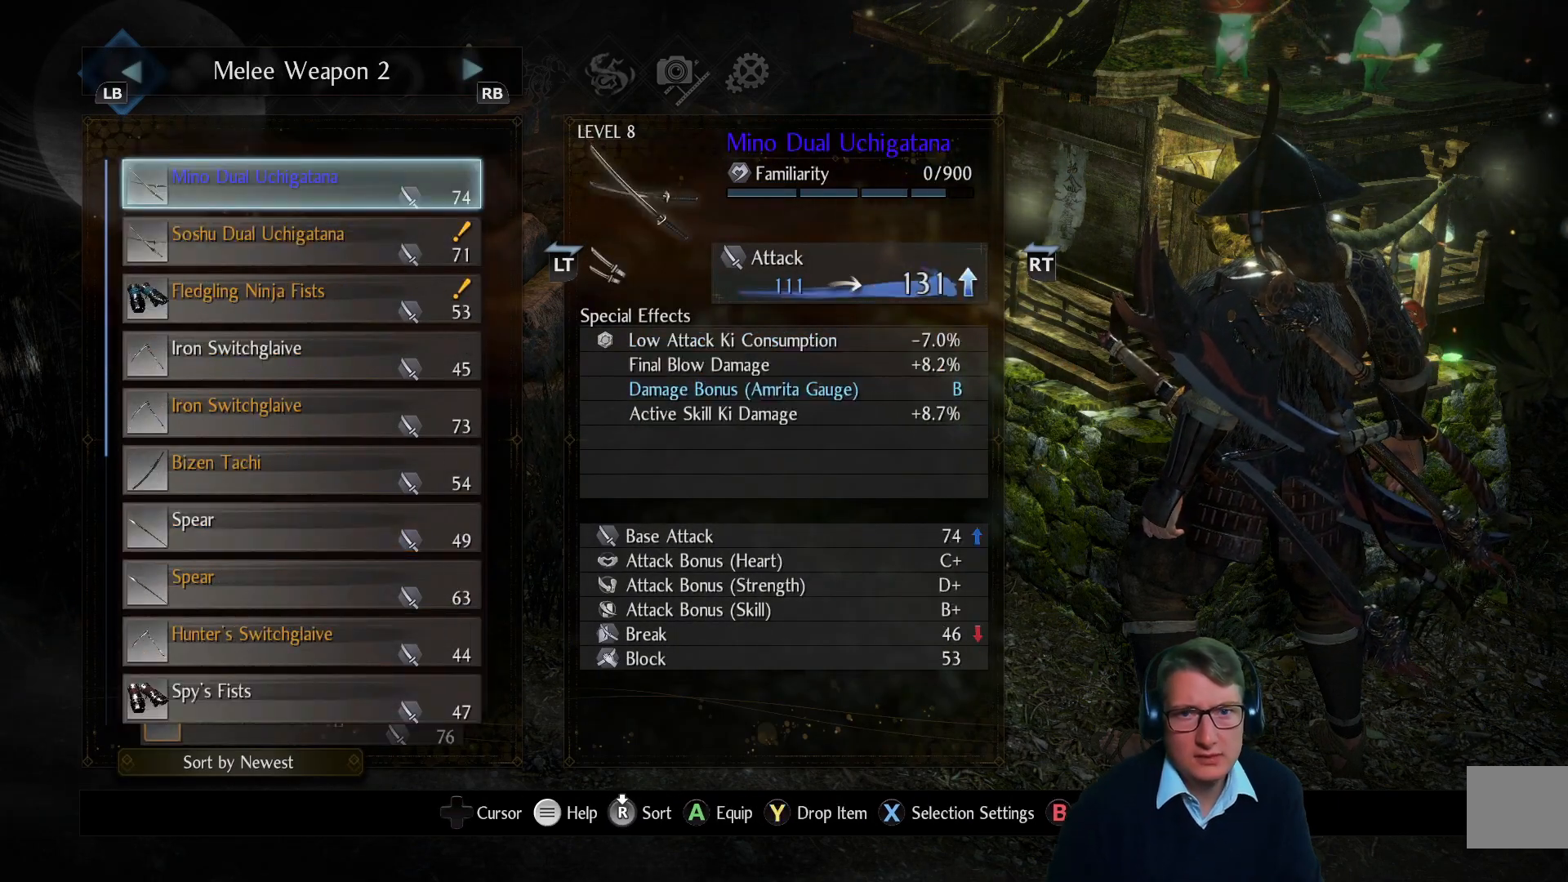
Gameplay with a controller (Xbox layout); each line is a JSON object with the inputs held at the frame after it. "events" lists button and stick changes between this image and that frame as [ms after this image, input, new state], when the widget could be followed in between.
{"buttons": [], "left_stick": "center", "right_stick": "center", "events": []}
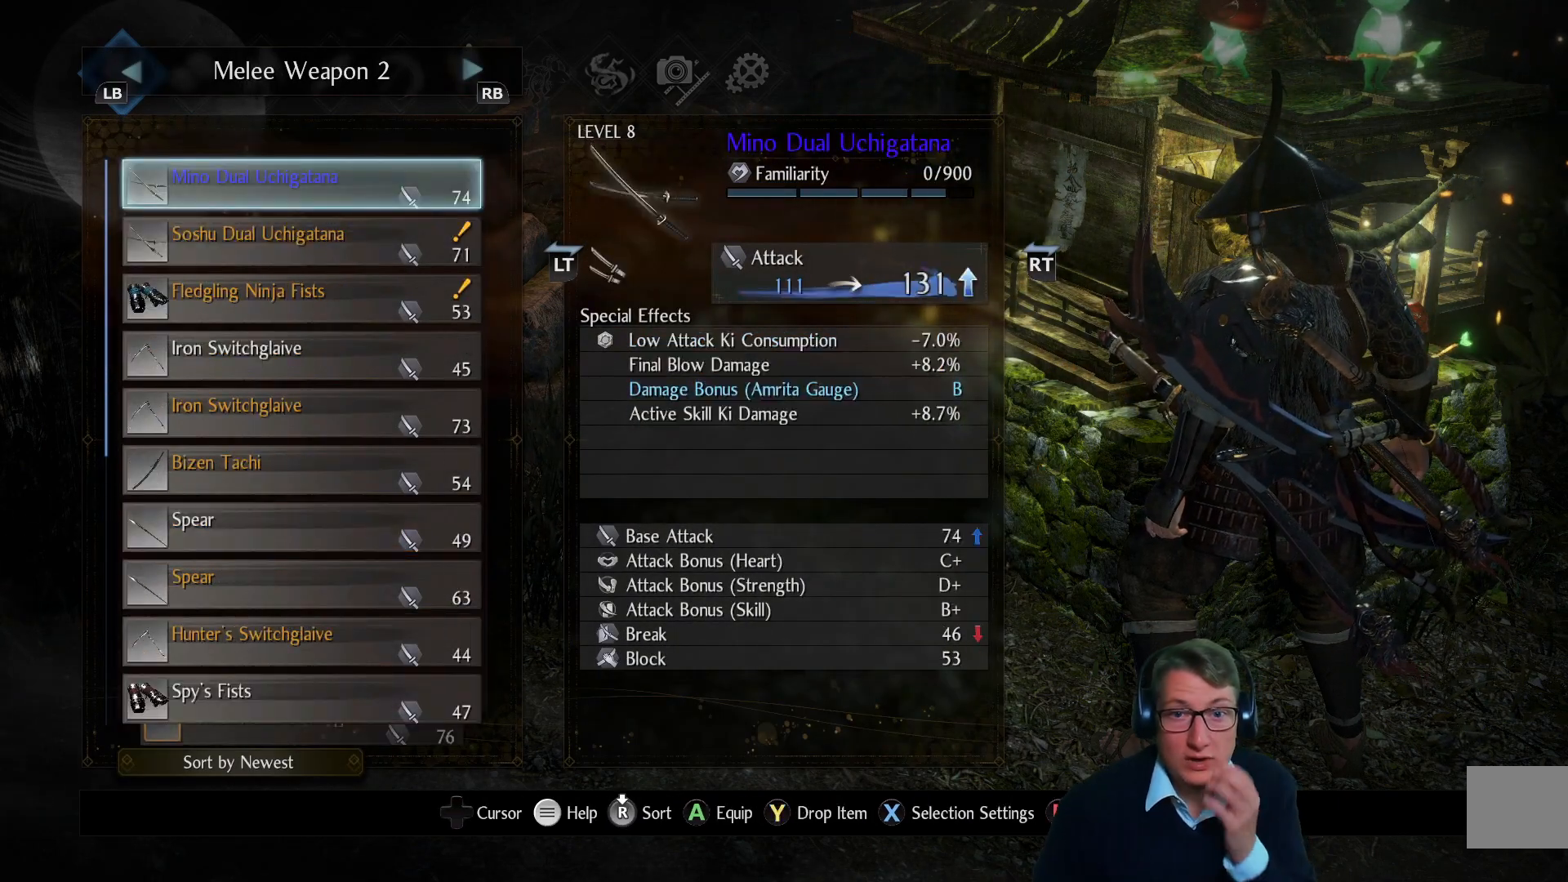
{"buttons": [], "left_stick": "center", "right_stick": "center", "events": []}
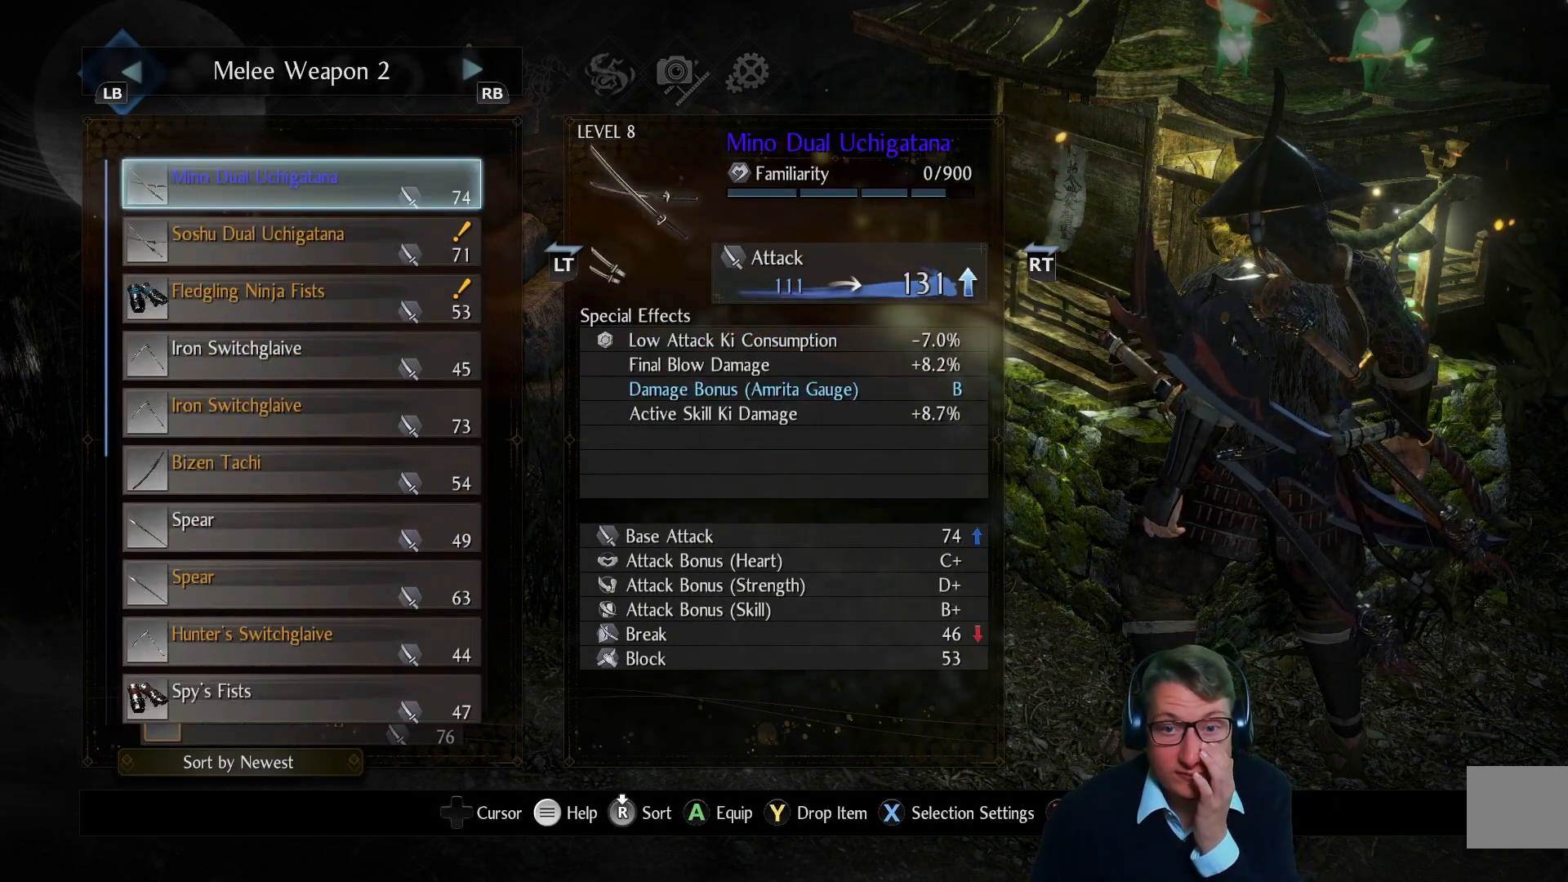
{"buttons": [], "left_stick": "center", "right_stick": "center", "events": []}
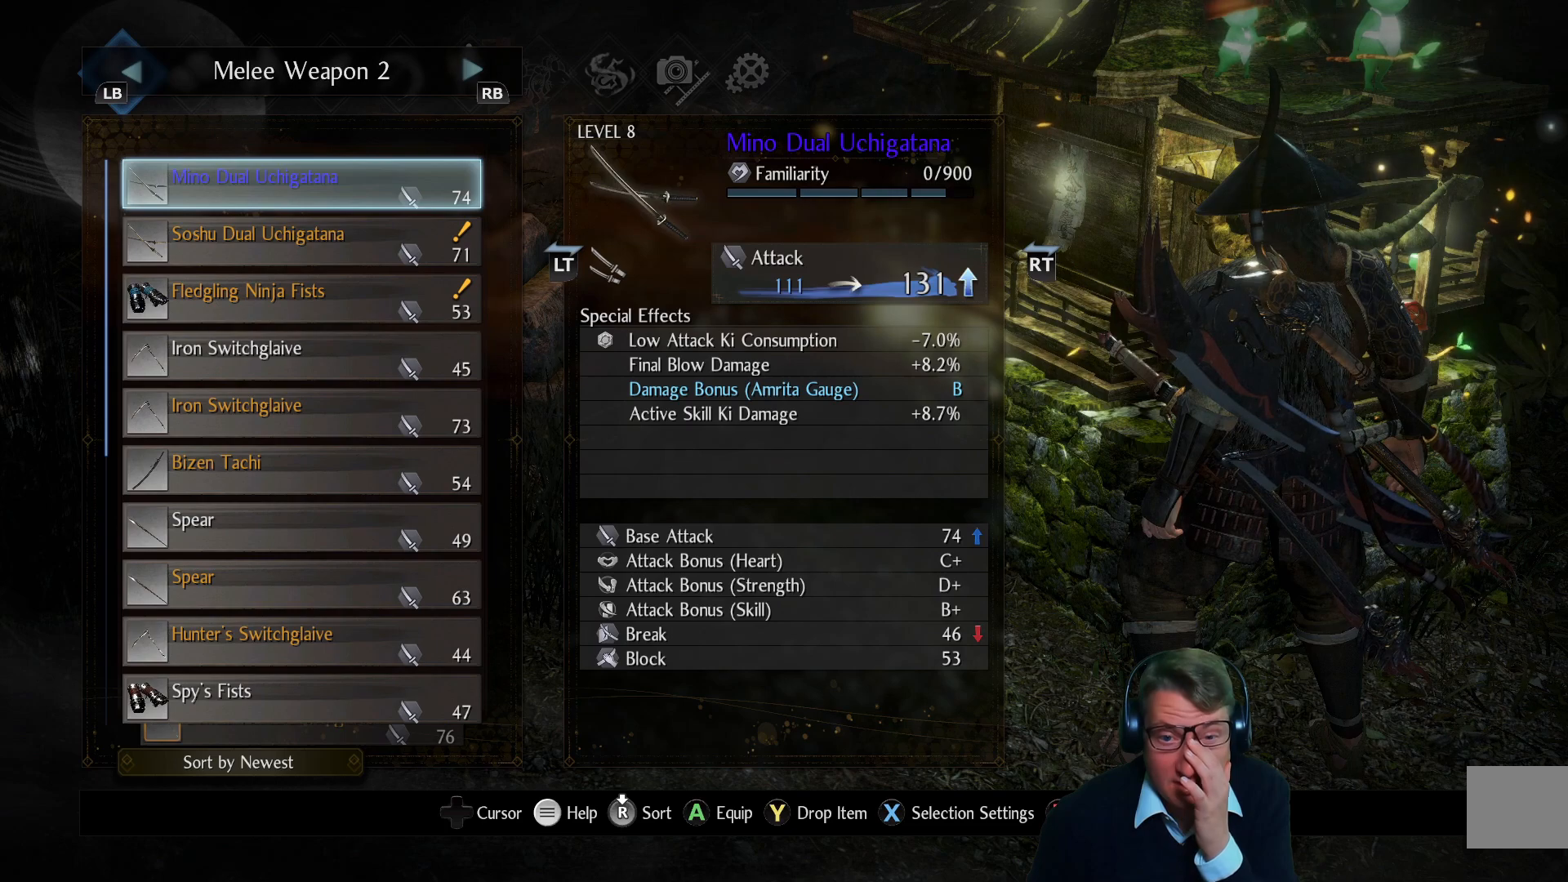
{"buttons": [], "left_stick": "center", "right_stick": "center", "events": []}
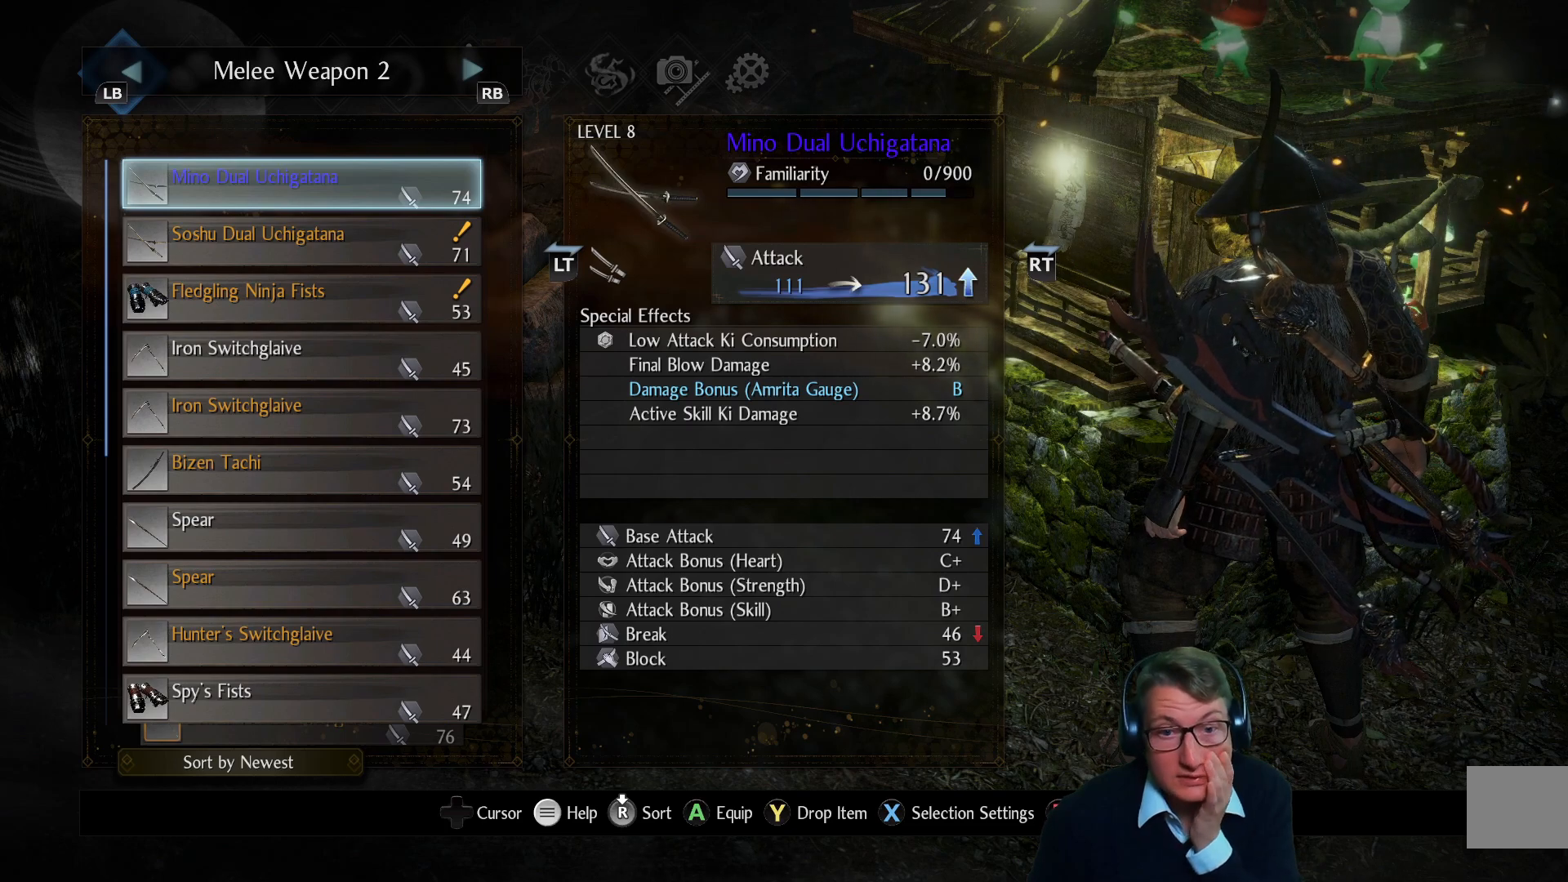
{"buttons": [], "left_stick": "center", "right_stick": "center", "events": []}
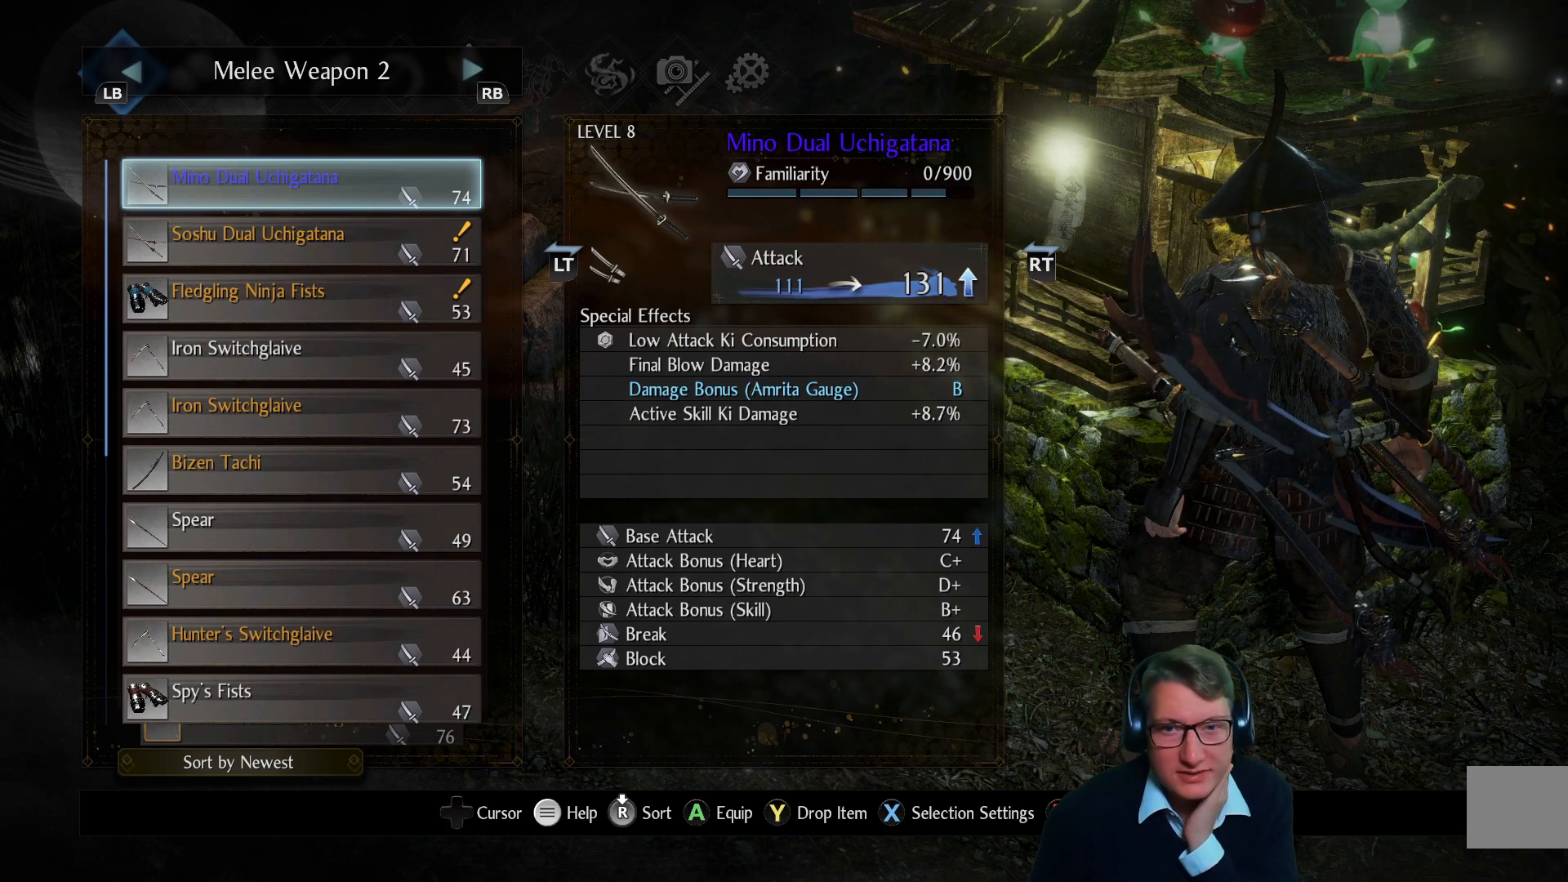
{"buttons": [], "left_stick": "center", "right_stick": "center", "events": []}
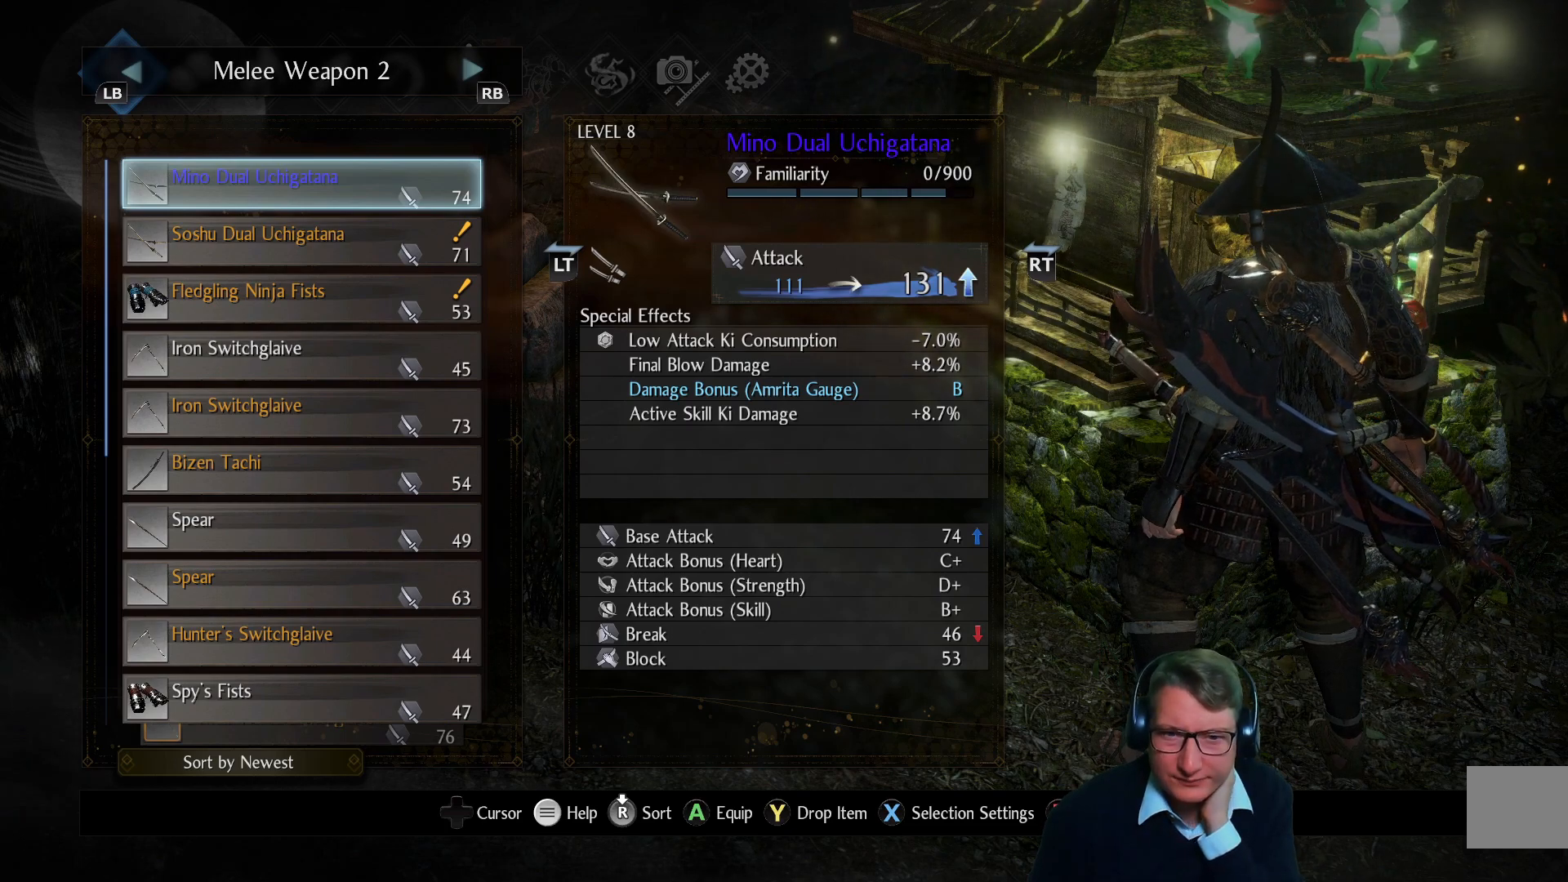
{"buttons": [], "left_stick": "center", "right_stick": "center", "events": [[350, "A", "down"], [484, "A", "up"]]}
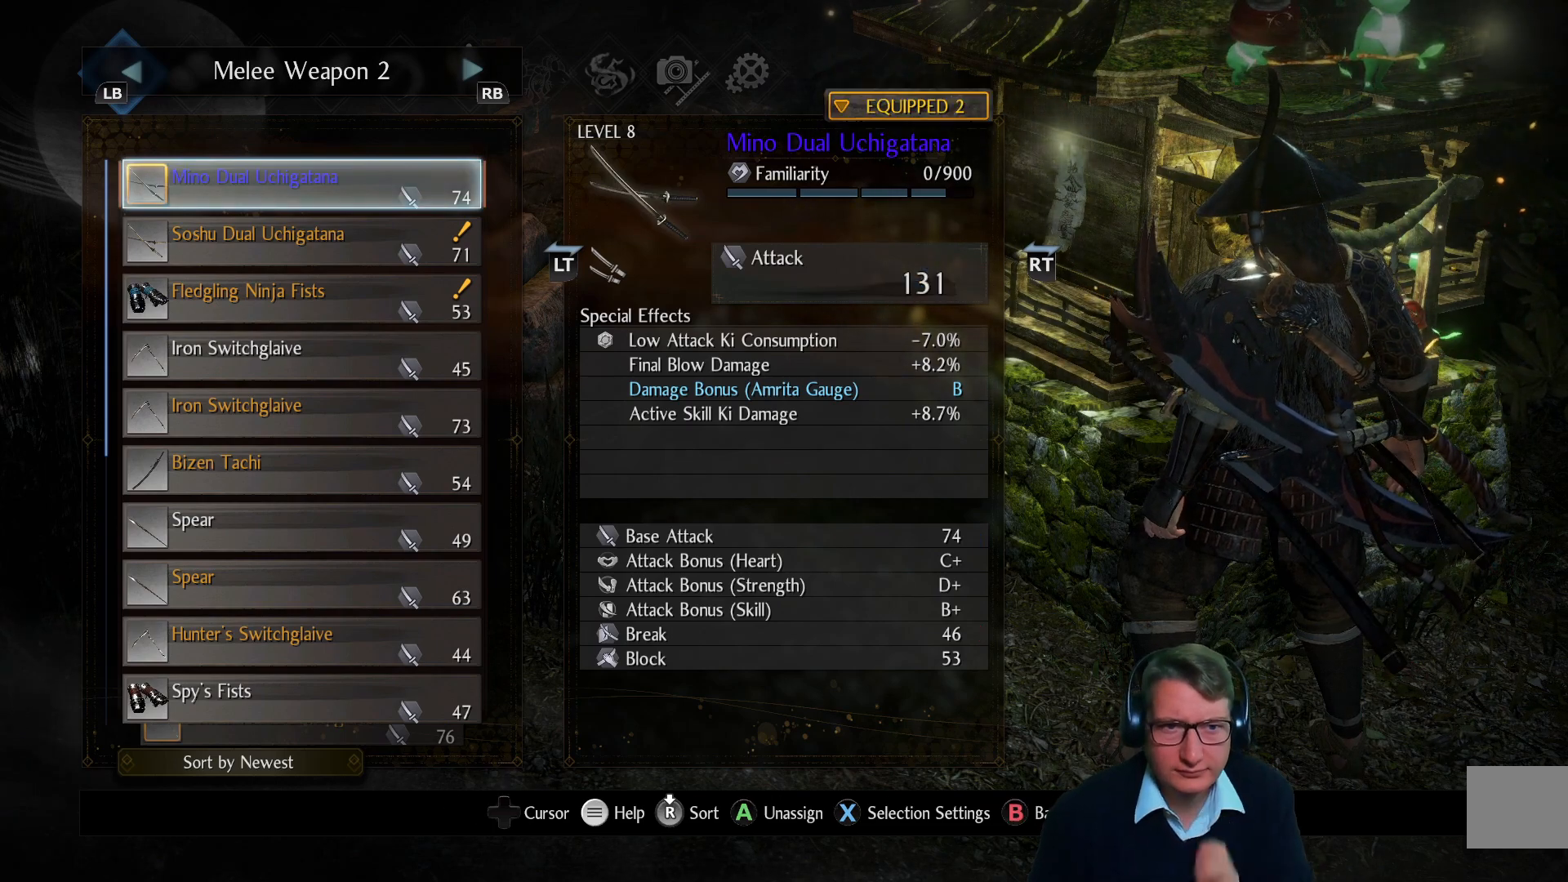
{"buttons": [], "left_stick": "center", "right_stick": "center", "events": [[383, "left_stick", "down-right"], [433, "left_stick", "center"]]}
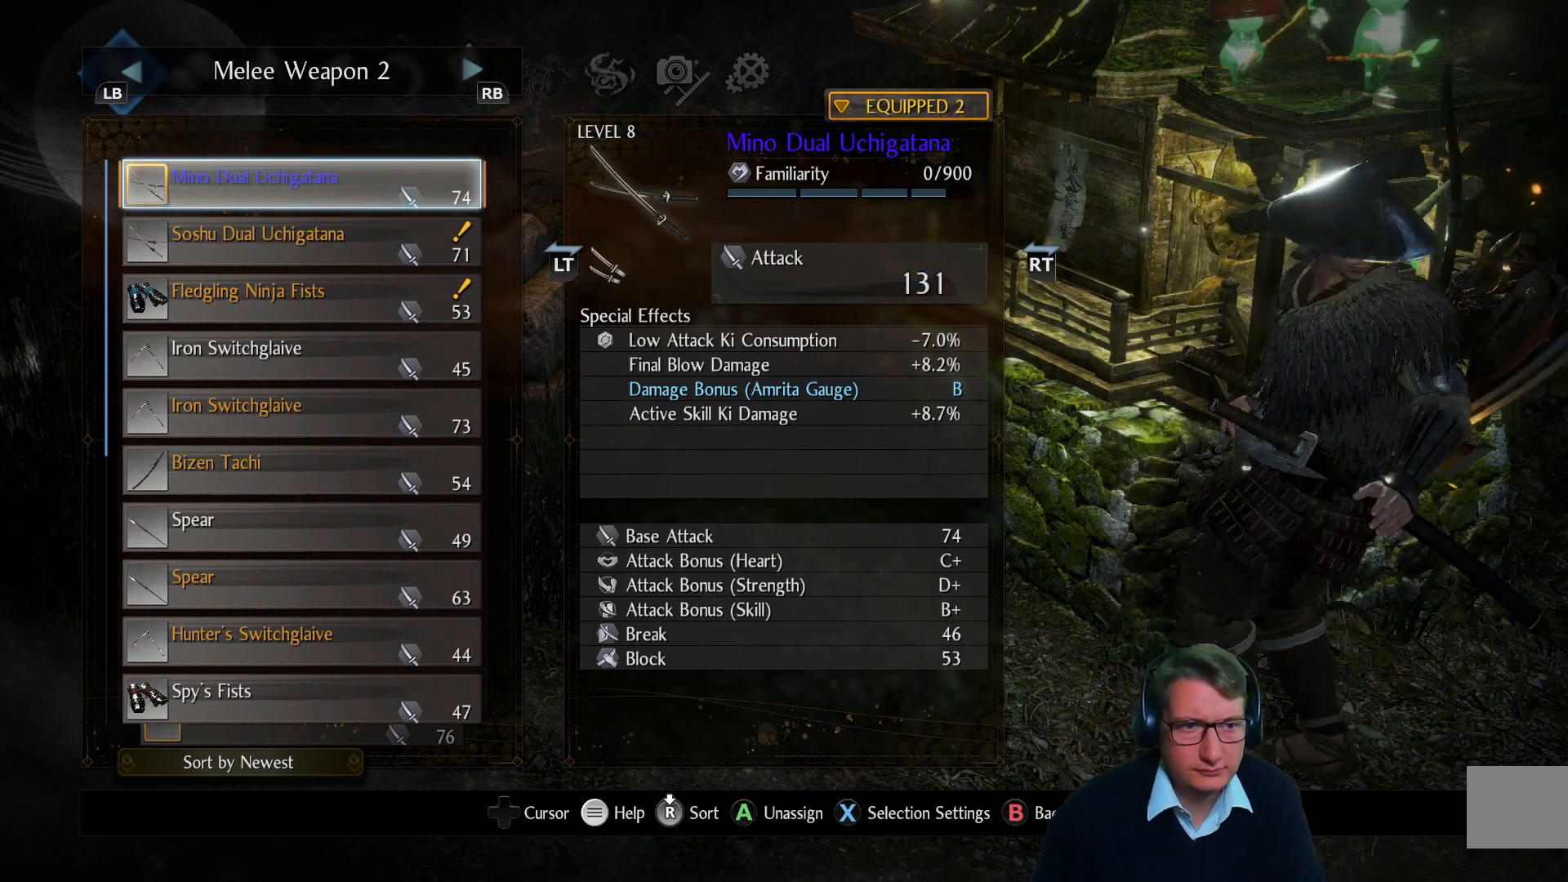
{"buttons": [], "left_stick": "center", "right_stick": "center", "events": [[350, "DPAD_DOWN", "down"], [434, "DPAD_DOWN", "up"]]}
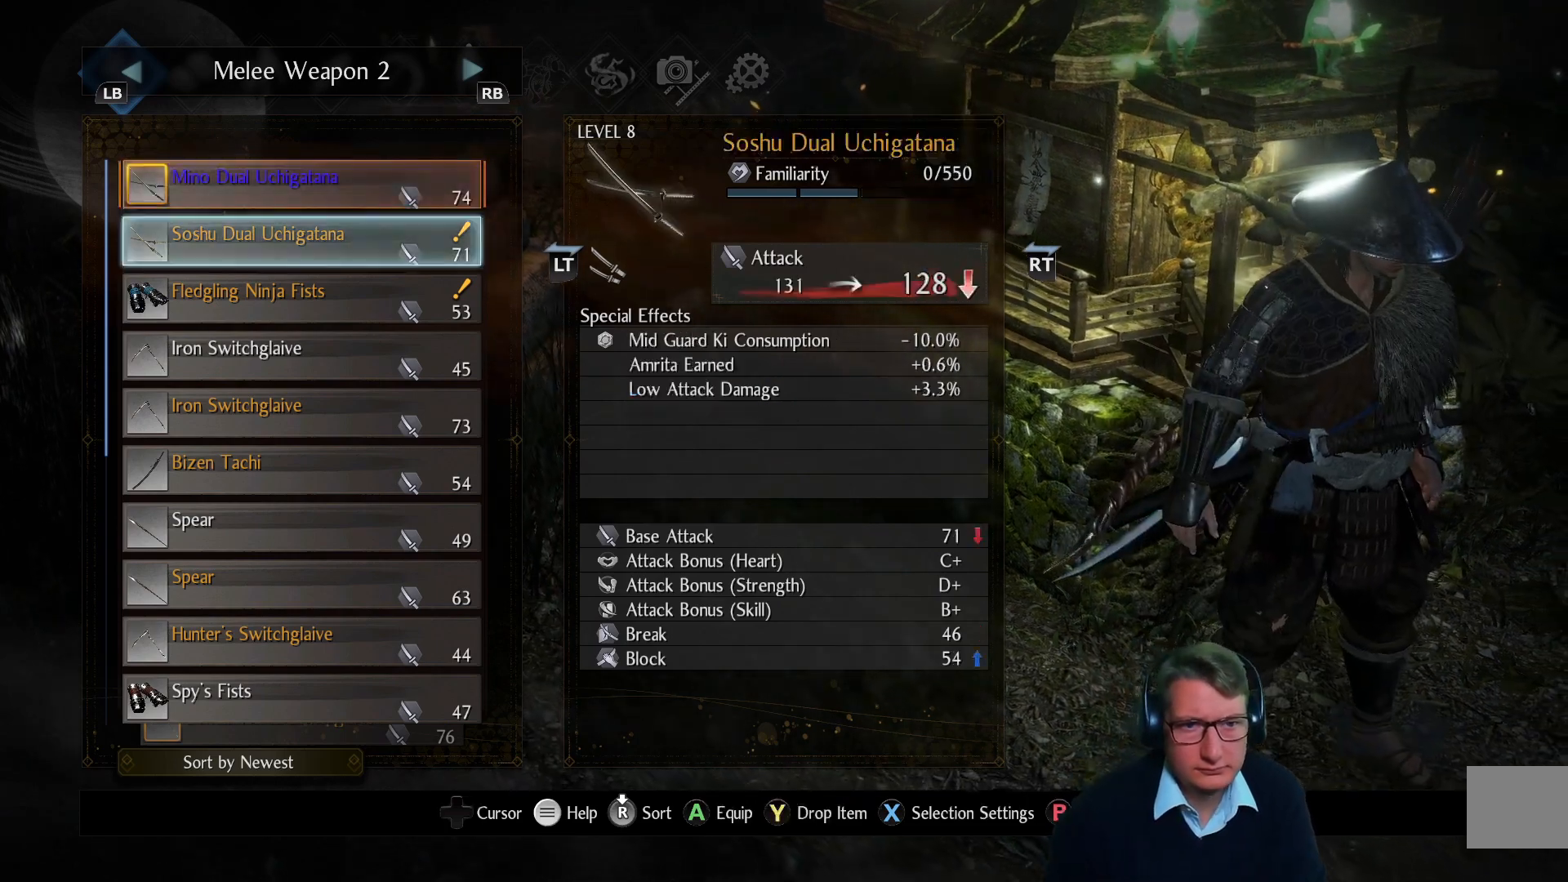
{"buttons": [], "left_stick": "center", "right_stick": "center", "events": []}
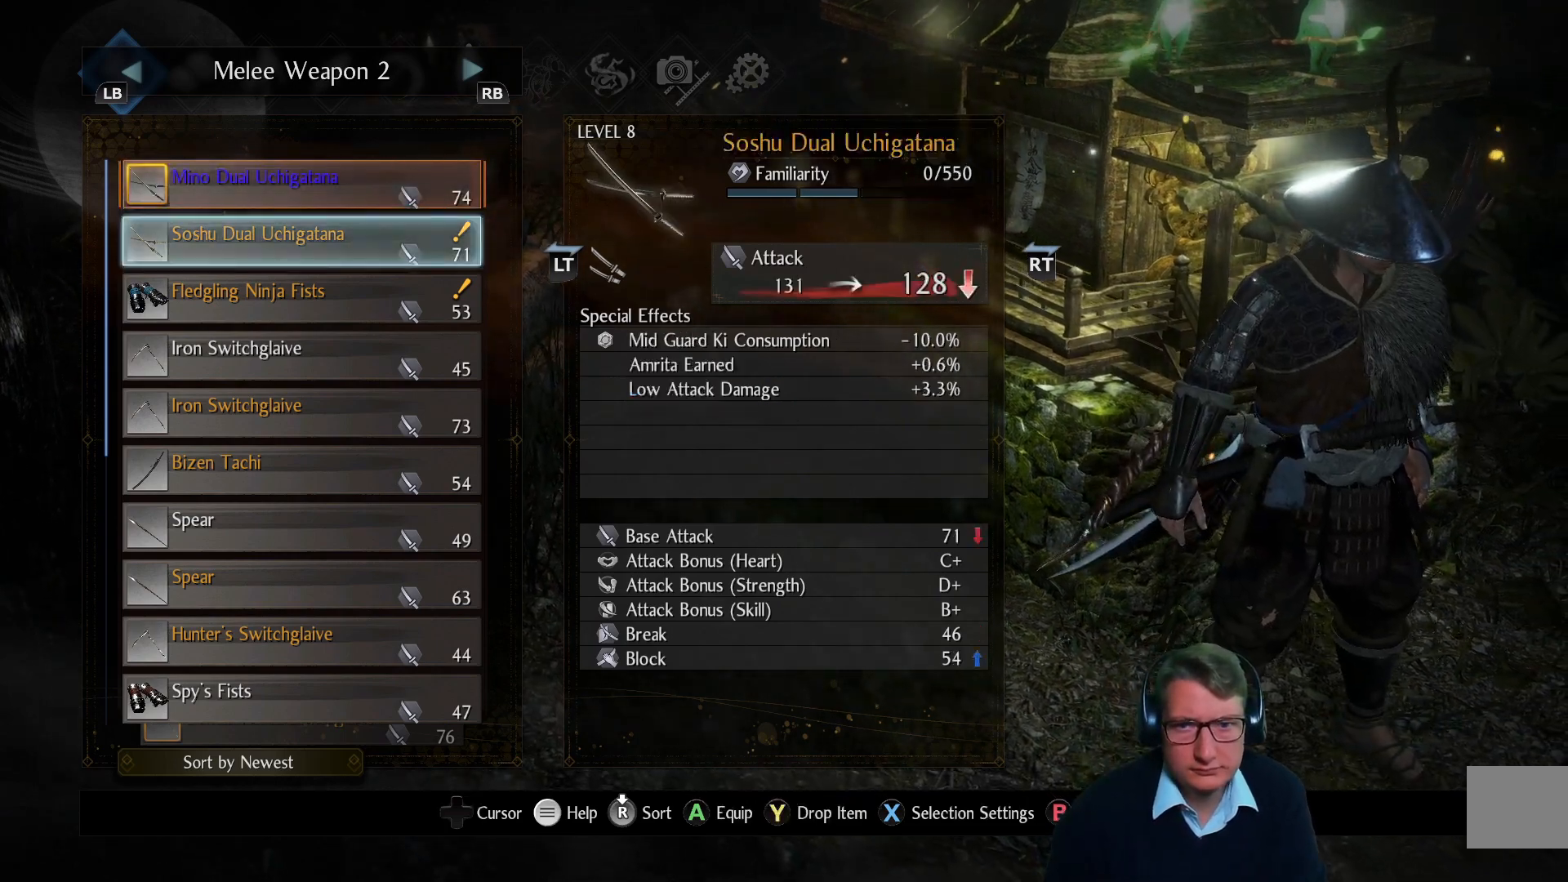
{"buttons": ["DPAD_DOWN"], "left_stick": "center", "right_stick": "center", "events": [[50, "DPAD_DOWN", "down"], [167, "DPAD_DOWN", "up"], [434, "DPAD_DOWN", "down"]]}
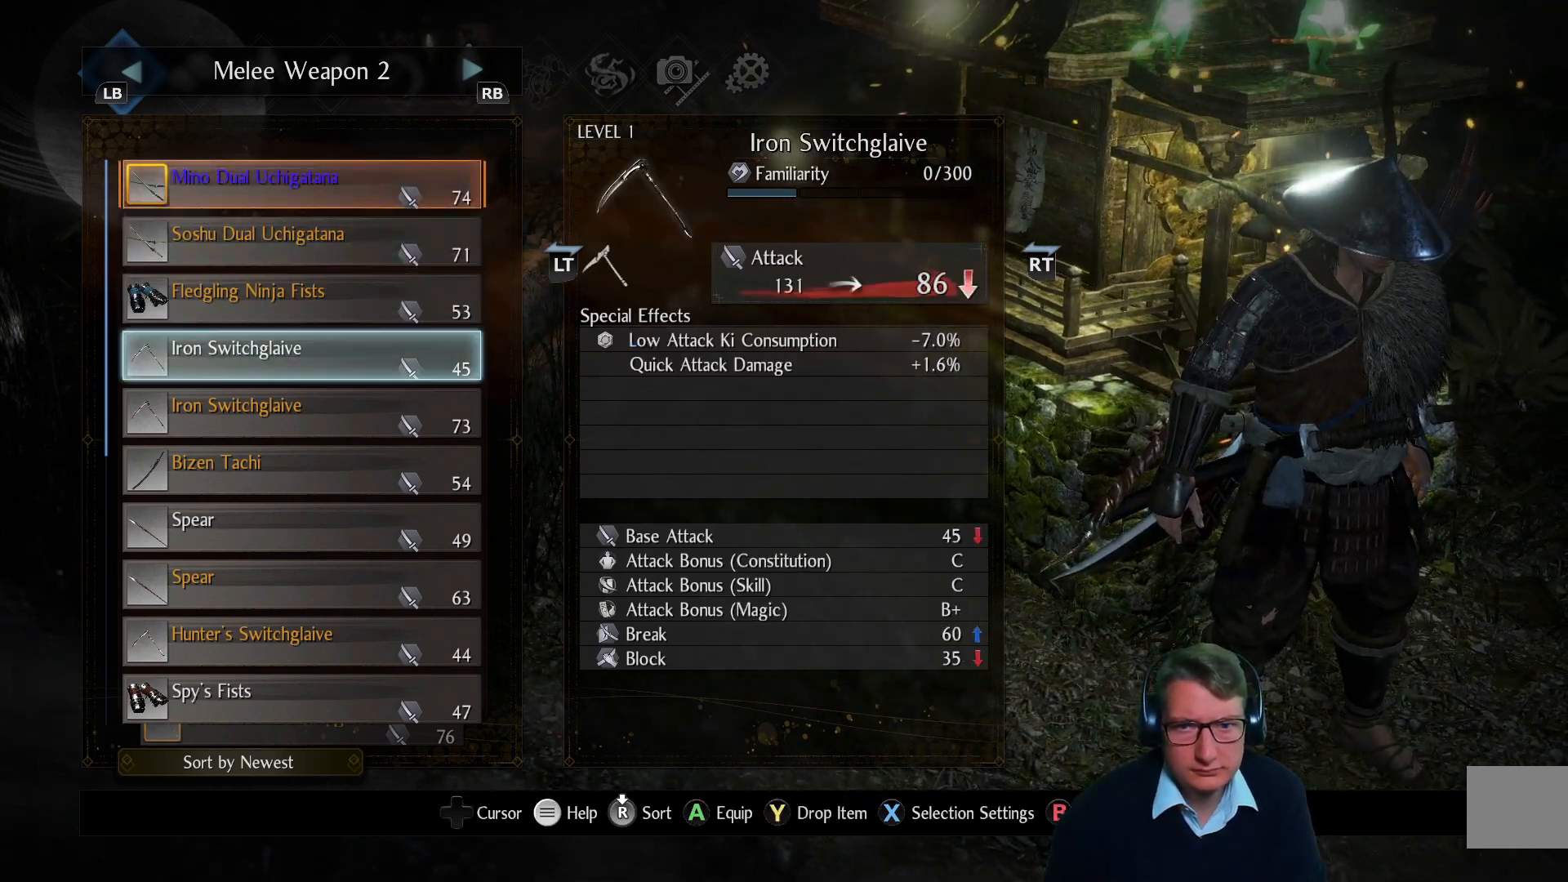
{"buttons": ["DPAD_DOWN"], "left_stick": "center", "right_stick": "center", "events": [[100, "DPAD_DOWN", "up"], [316, "DPAD_DOWN", "down"]]}
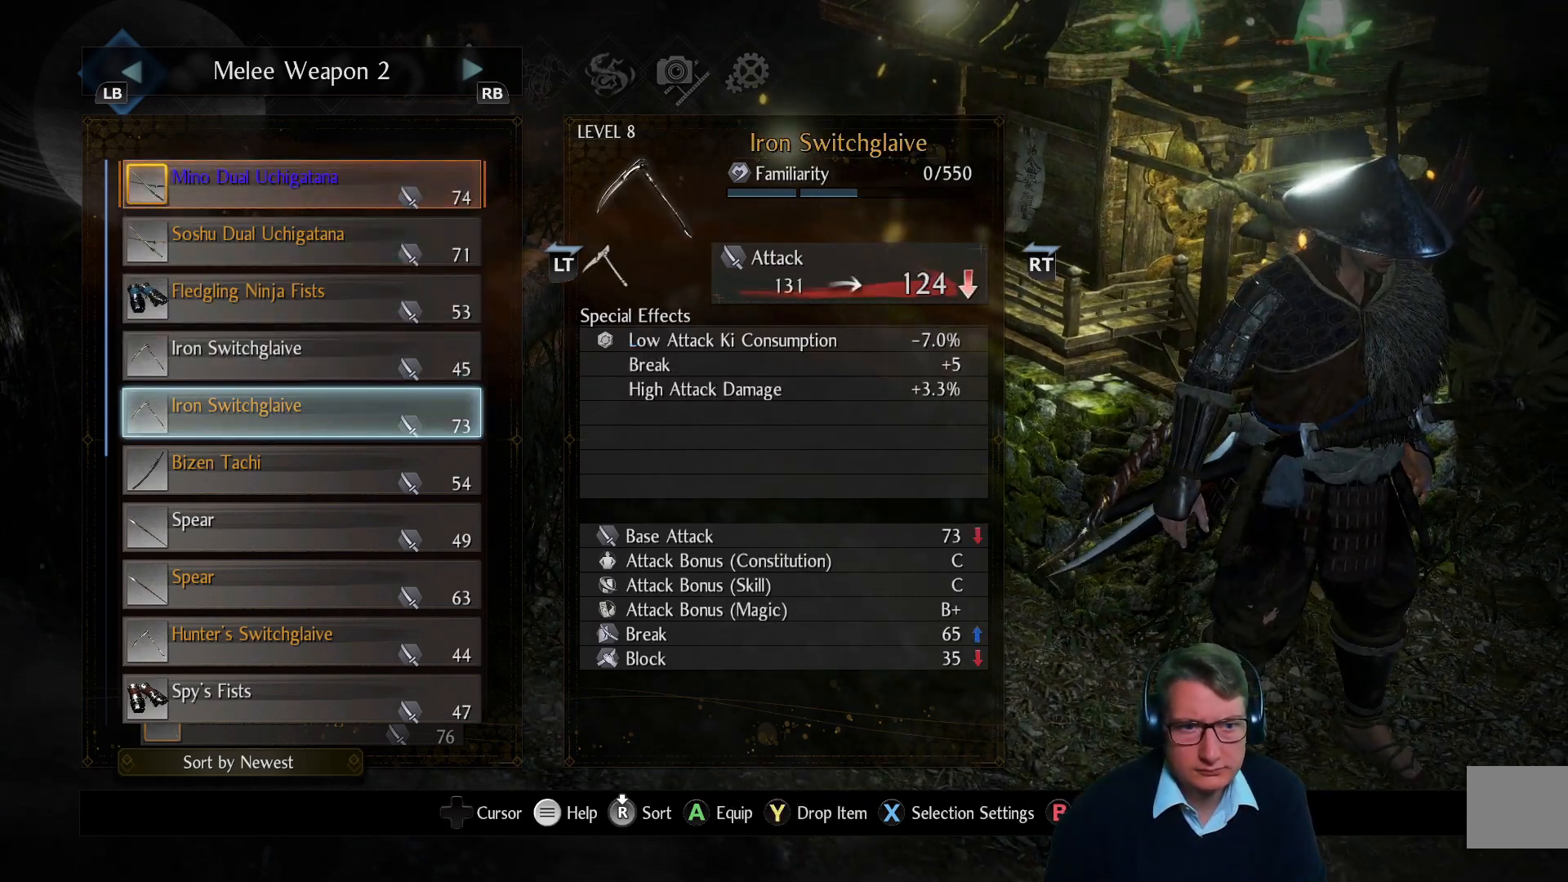
{"buttons": ["DPAD_DOWN"], "left_stick": "center", "right_stick": "center", "events": []}
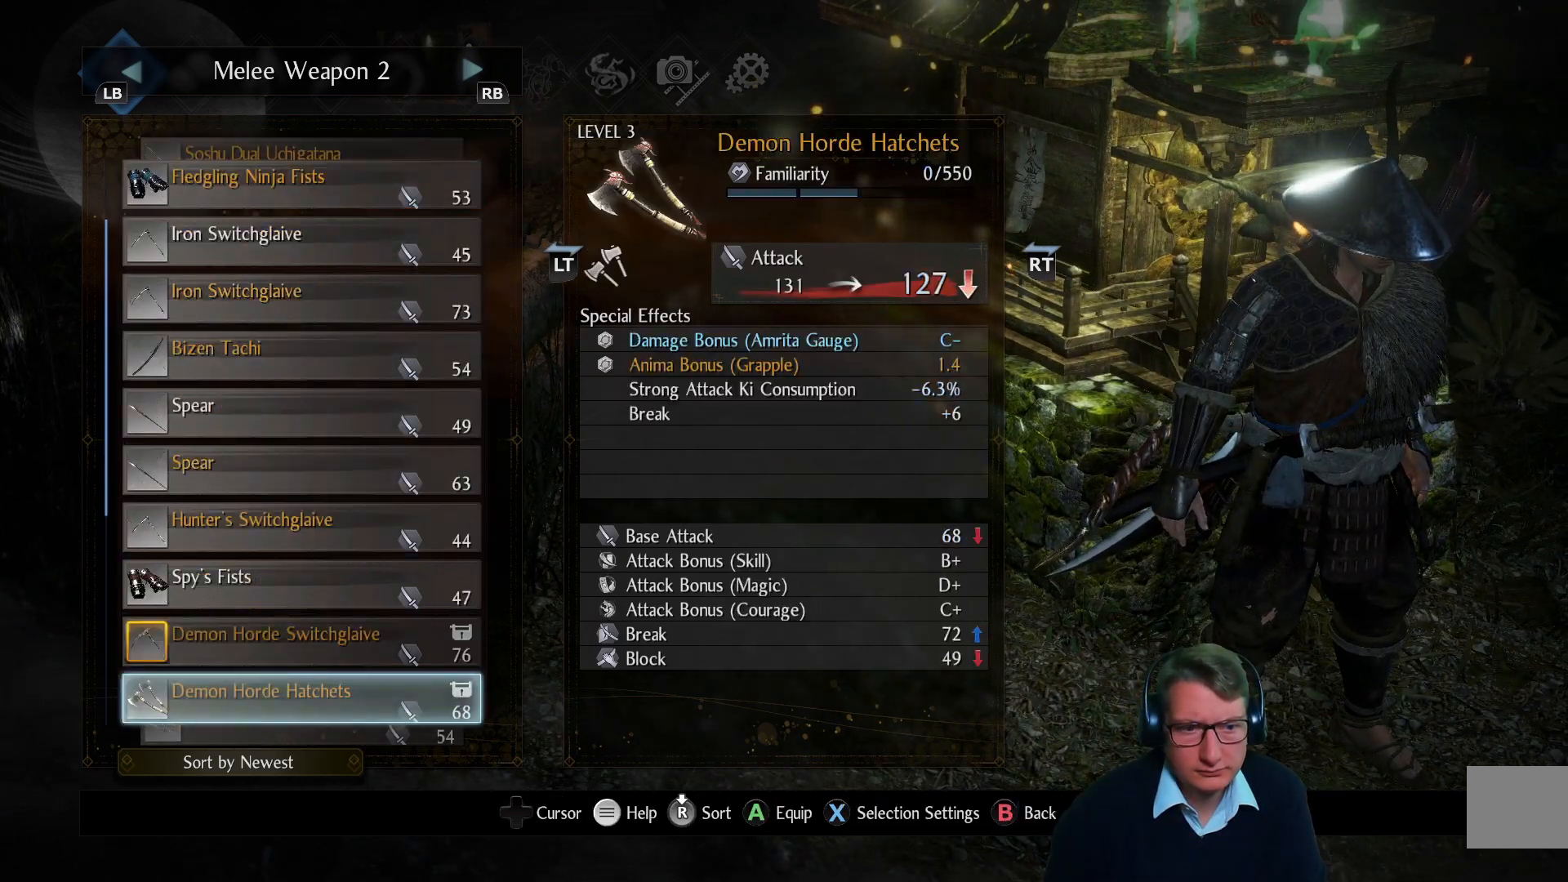
{"buttons": [], "left_stick": "center", "right_stick": "center", "events": [[150, "DPAD_DOWN", "up"]]}
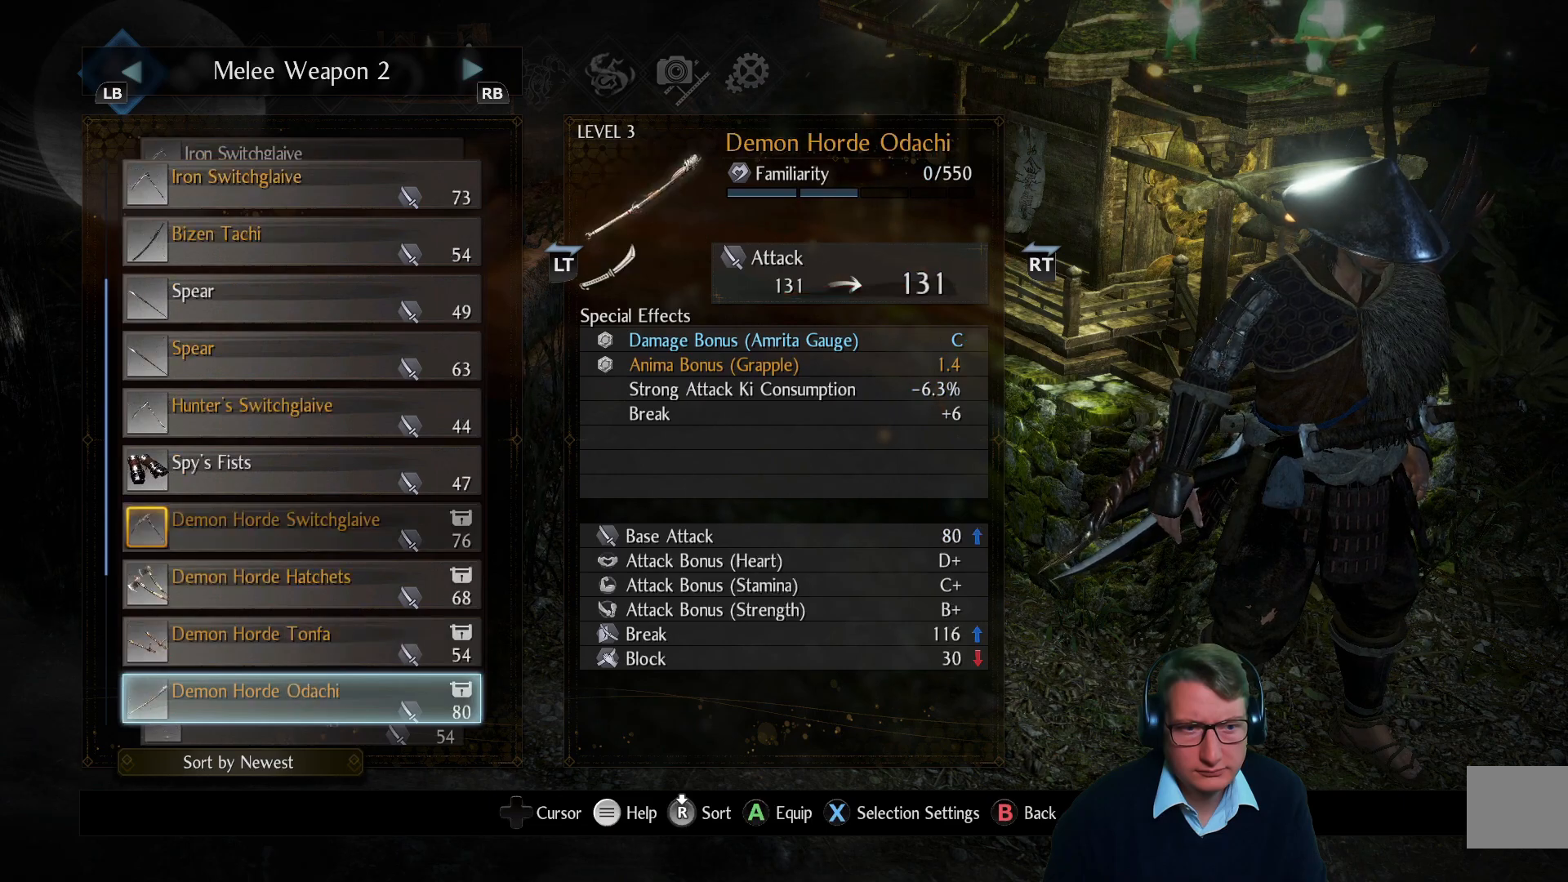
{"buttons": [], "left_stick": "center", "right_stick": "center", "events": [[83, "B", "down"], [167, "B", "up"]]}
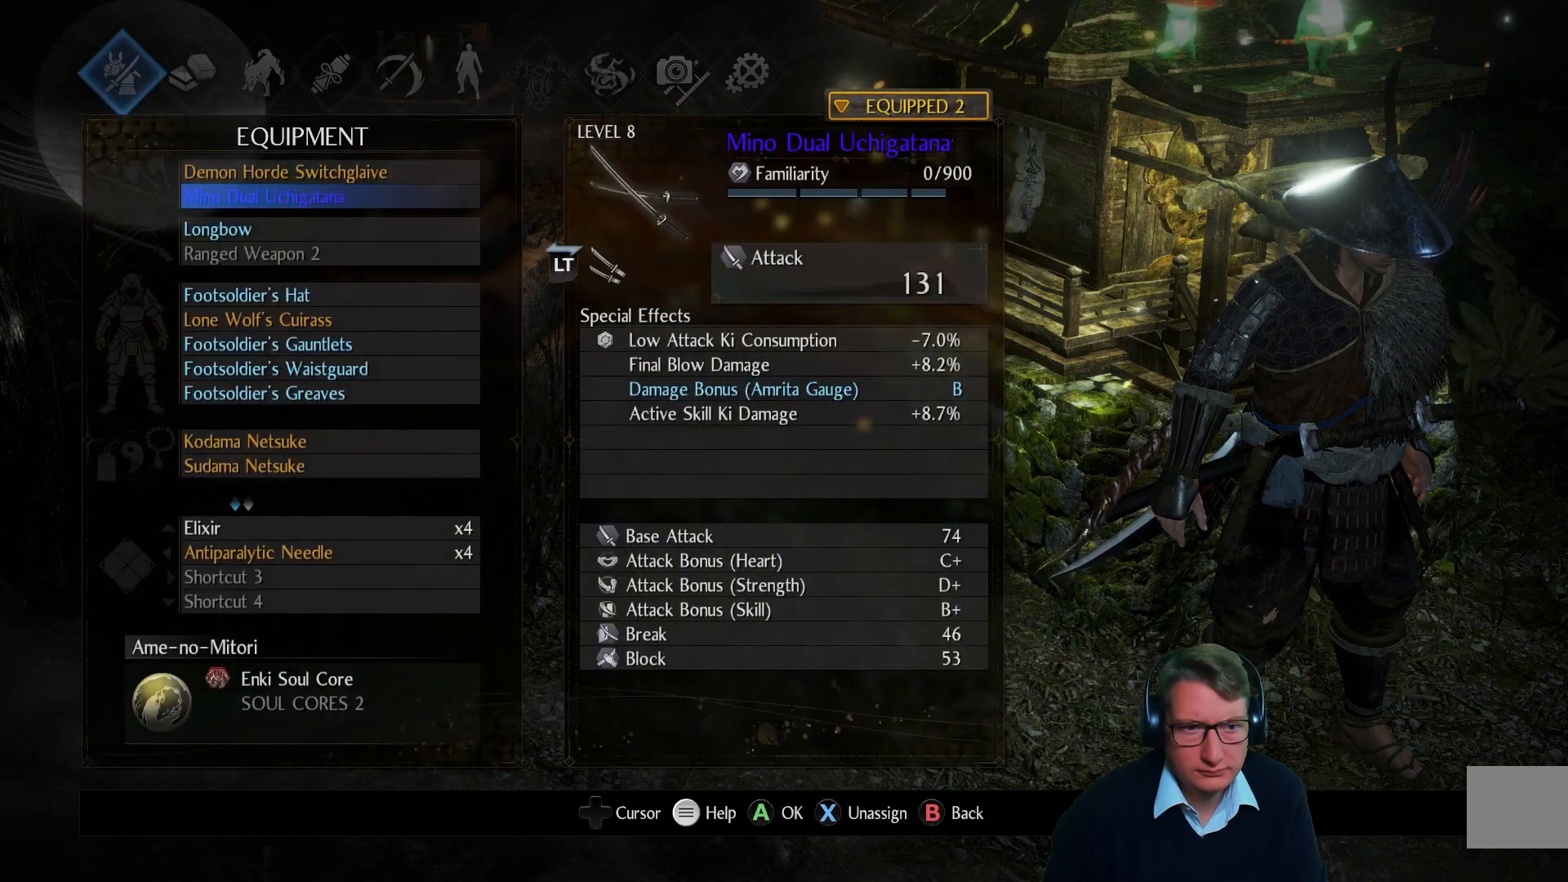
{"buttons": [], "left_stick": "center", "right_stick": "center", "events": [[250, "DPAD_UP", "down"], [333, "DPAD_UP", "up"]]}
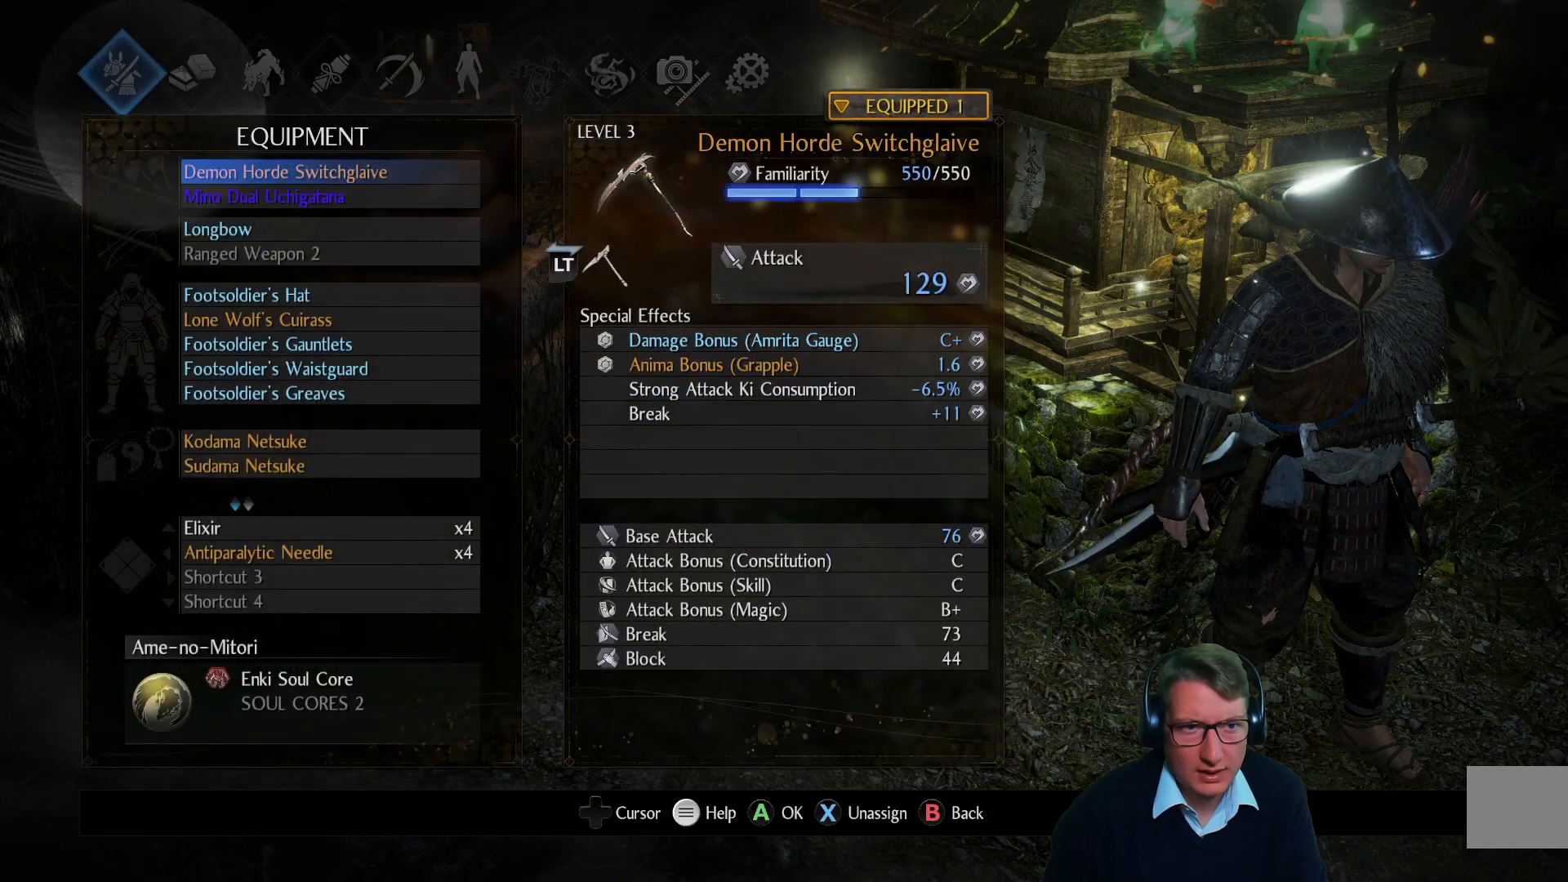
{"buttons": [], "left_stick": "center", "right_stick": "center", "events": [[100, "A", "down"], [200, "A", "up"]]}
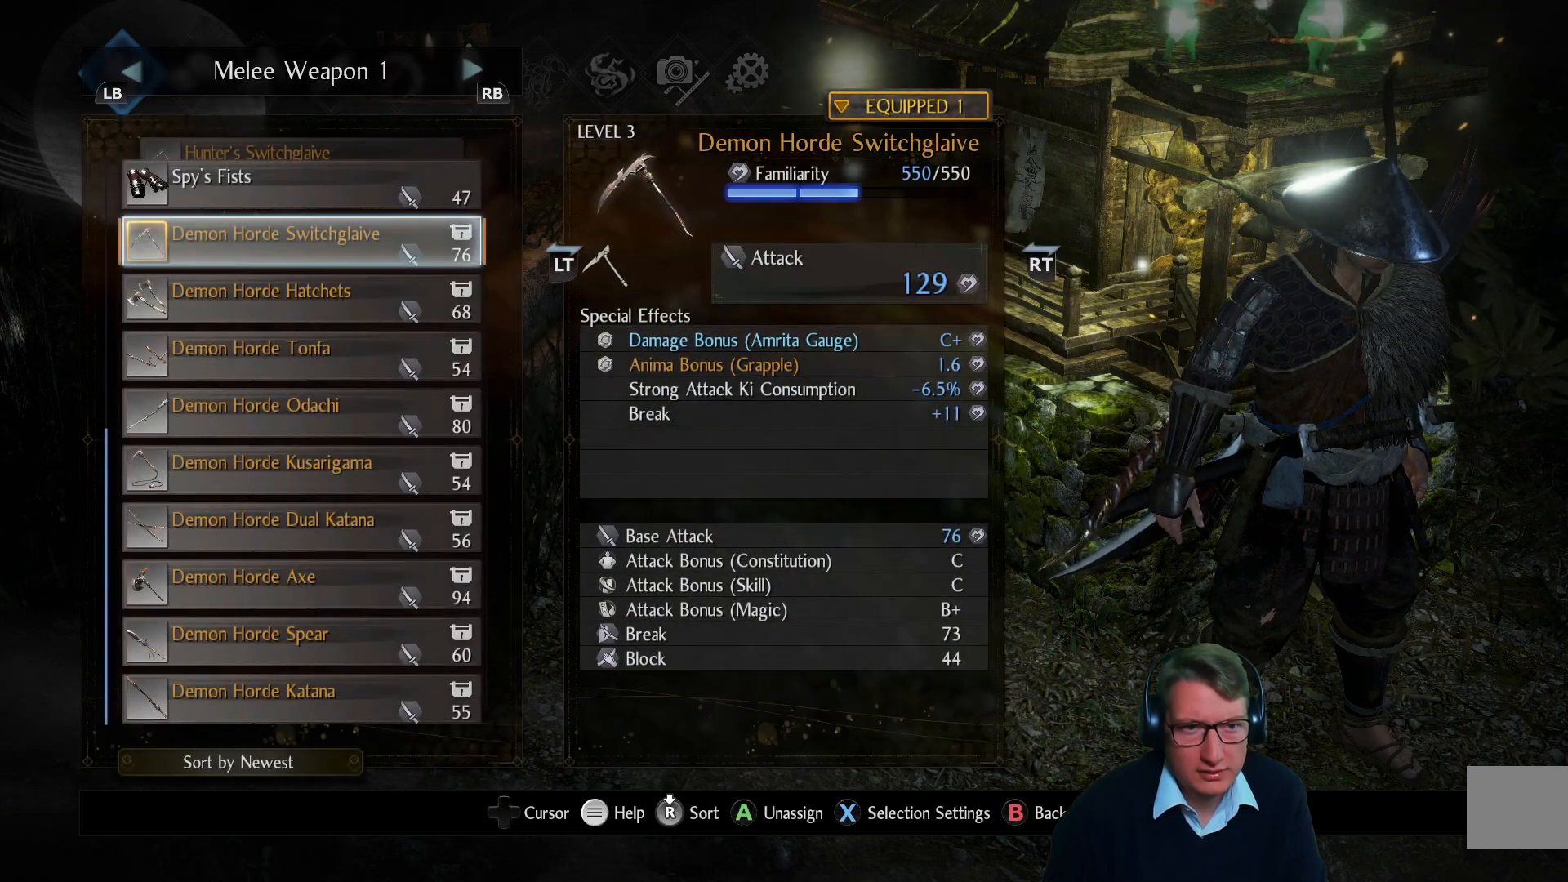
{"buttons": [], "left_stick": "center", "right_stick": "center", "events": []}
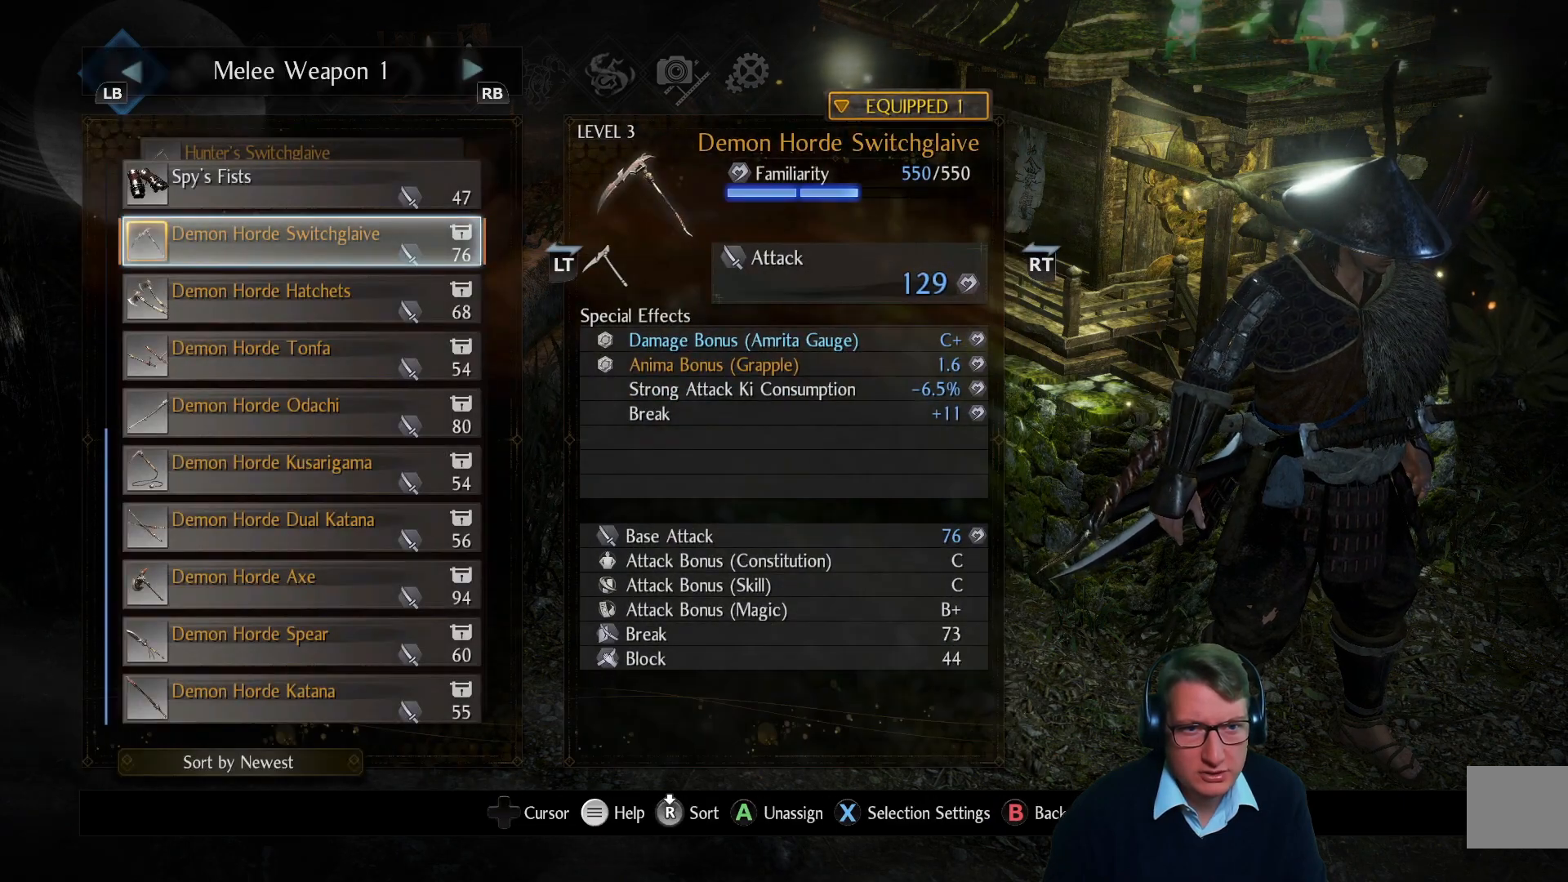
{"buttons": ["DPAD_UP"], "left_stick": "center", "right_stick": "center", "events": [[217, "DPAD_UP", "down"], [350, "DPAD_UP", "up"], [484, "DPAD_UP", "down"]]}
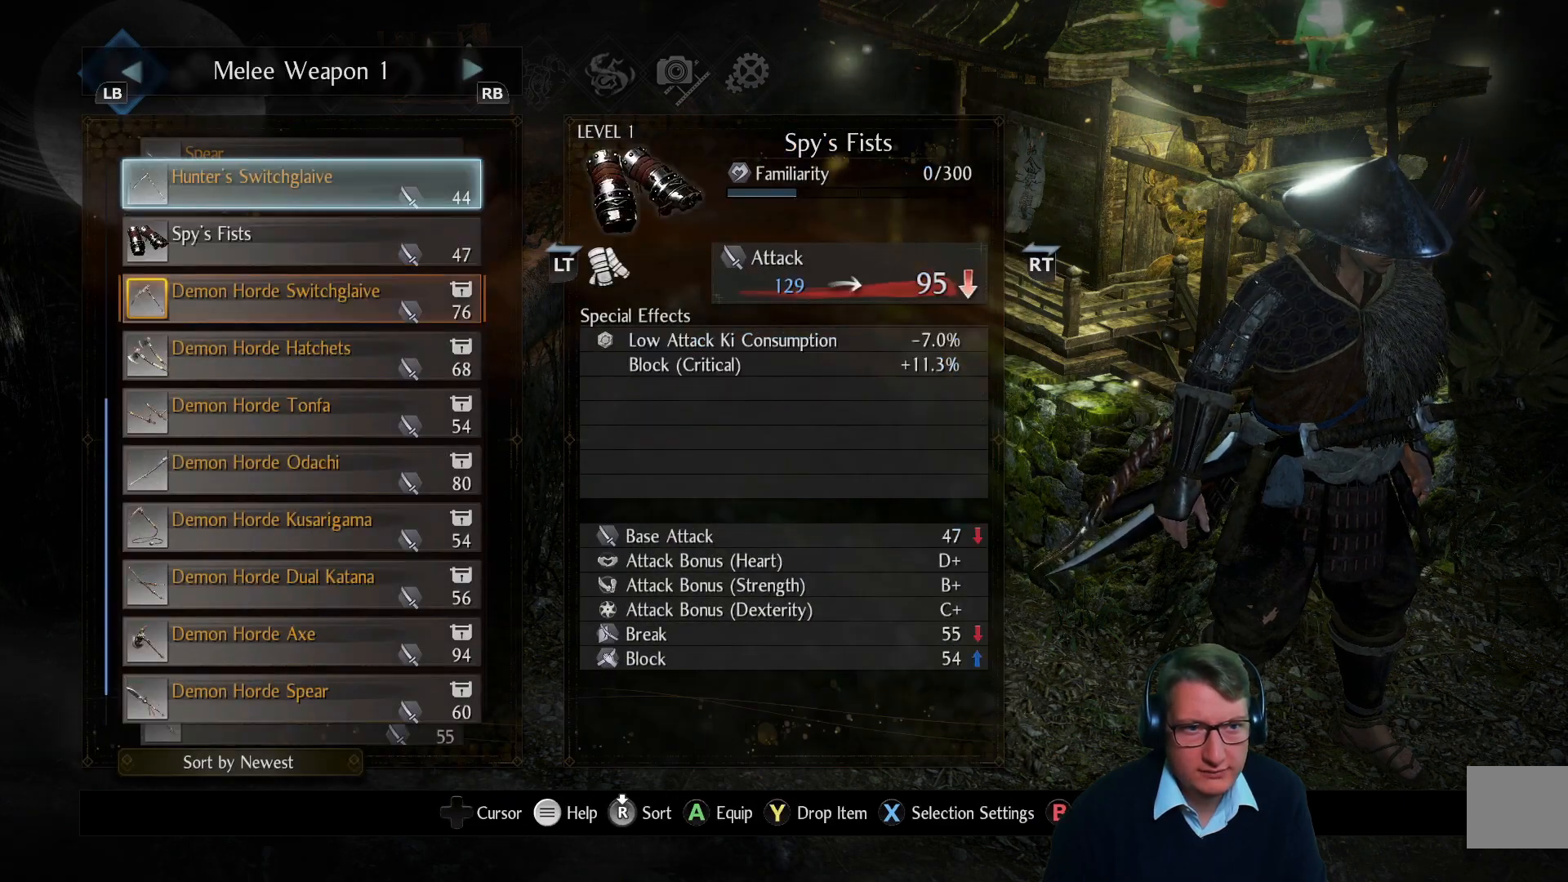
{"buttons": [], "left_stick": "center", "right_stick": "center", "events": [[100, "DPAD_UP", "up"]]}
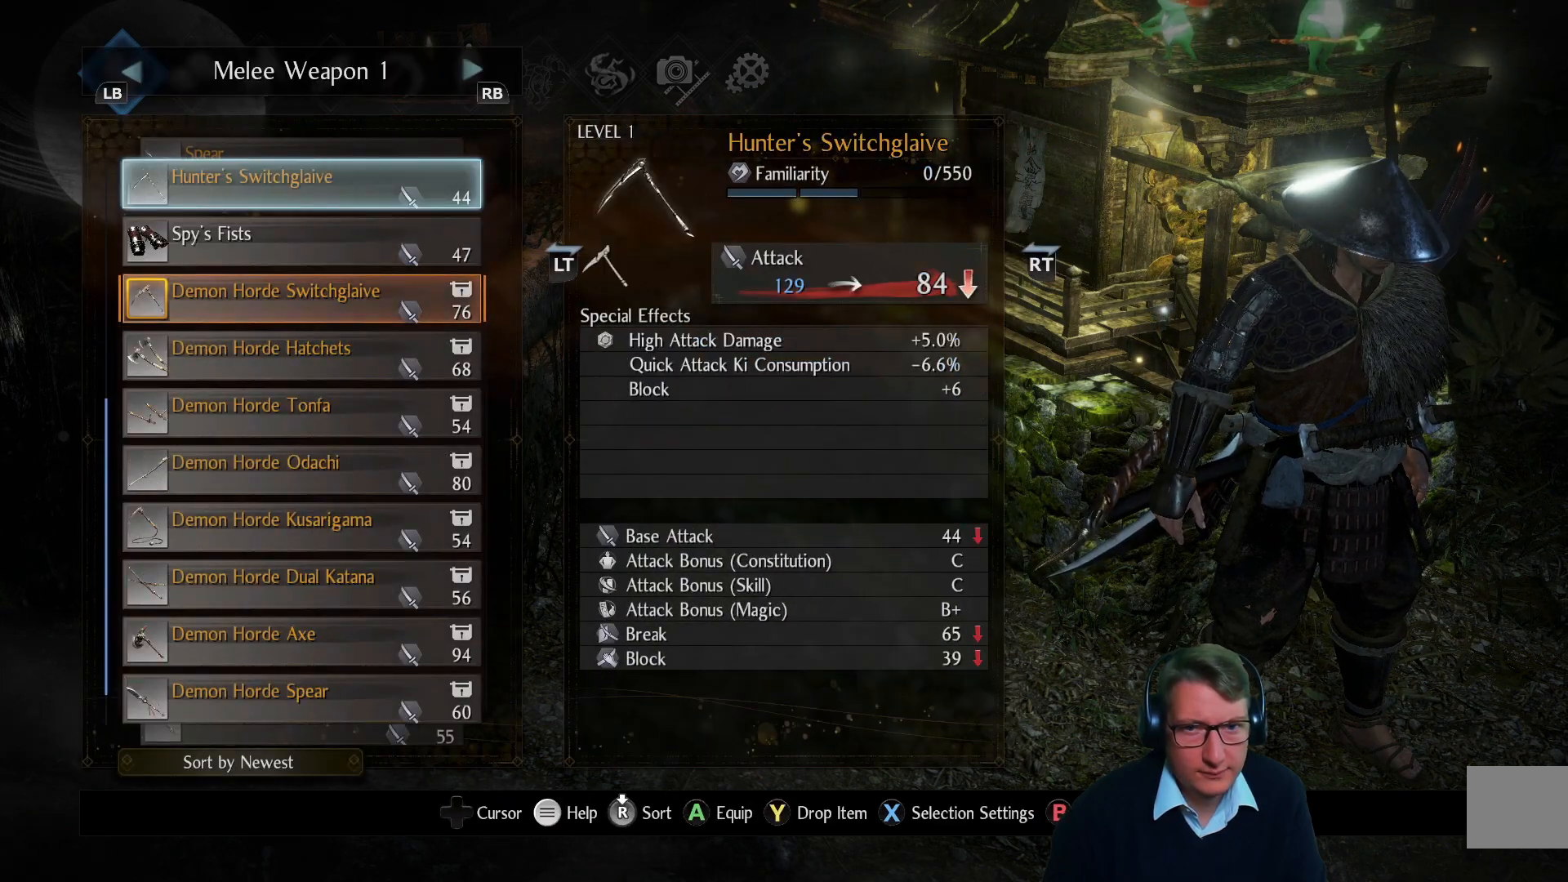
{"buttons": [], "left_stick": "center", "right_stick": "center", "events": [[284, "DPAD_UP", "down"], [400, "DPAD_UP", "up"]]}
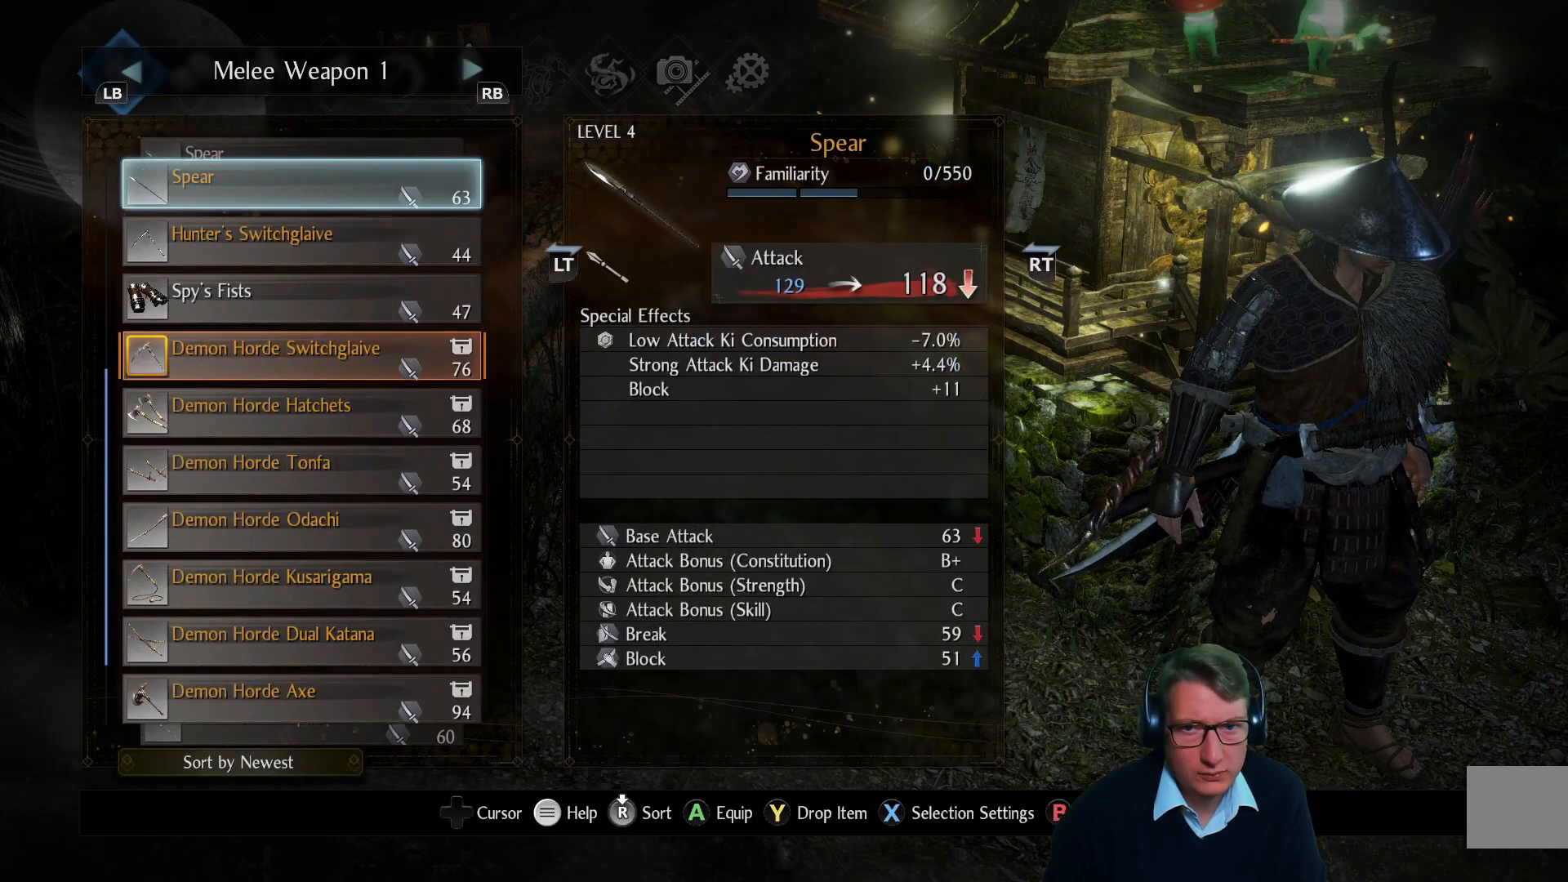
{"buttons": ["DPAD_UP"], "left_stick": "center", "right_stick": "center", "events": [[433, "DPAD_UP", "down"]]}
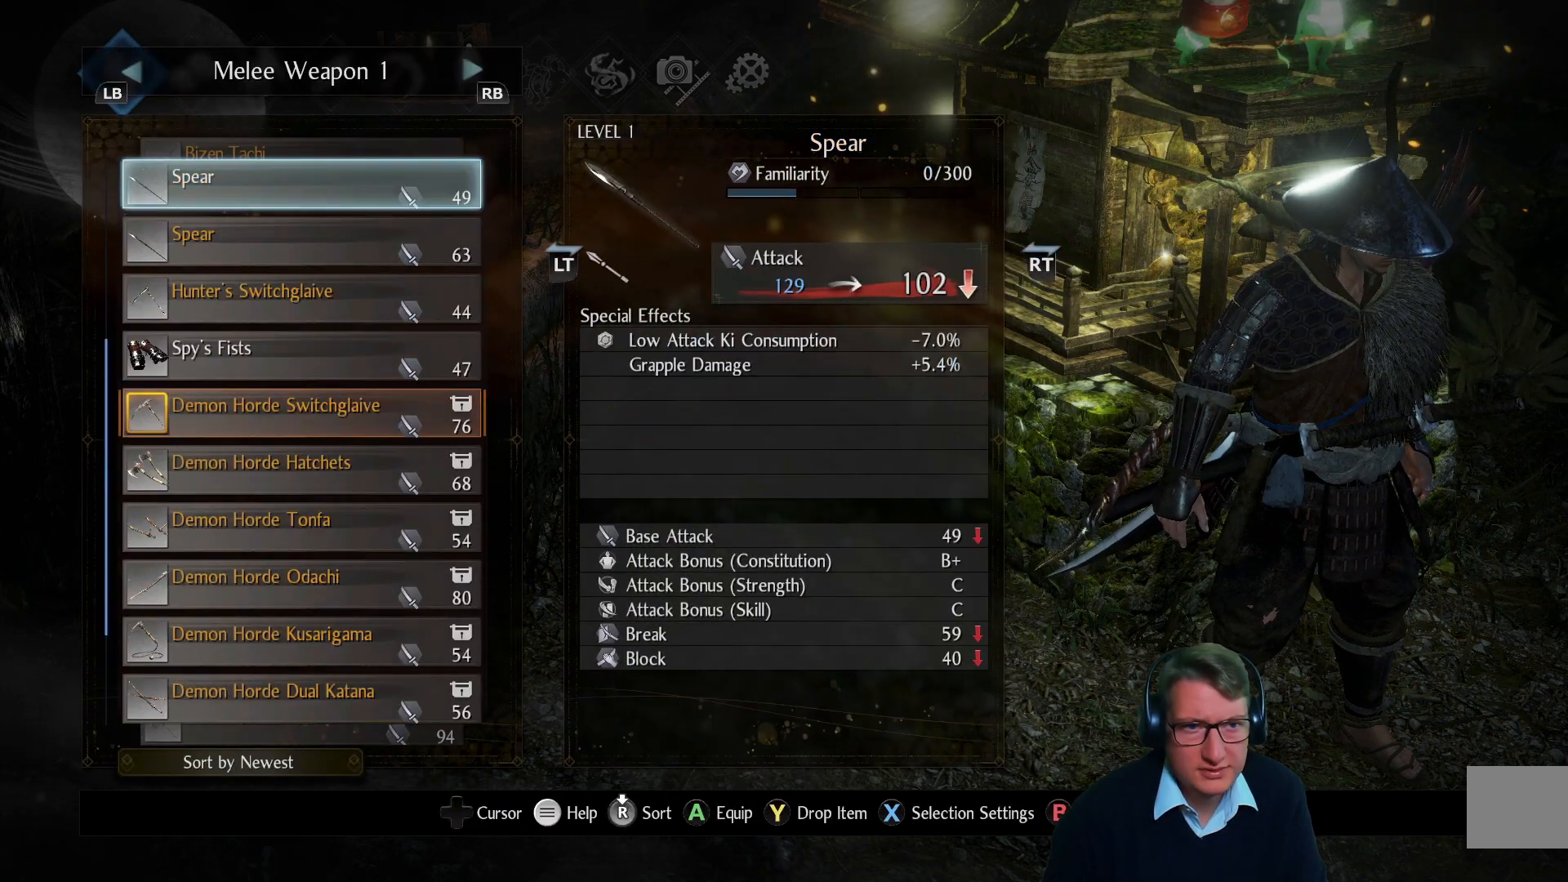
{"buttons": ["DPAD_DOWN"], "left_stick": "center", "right_stick": "center", "events": [[17, "DPAD_UP", "up"], [417, "DPAD_DOWN", "down"]]}
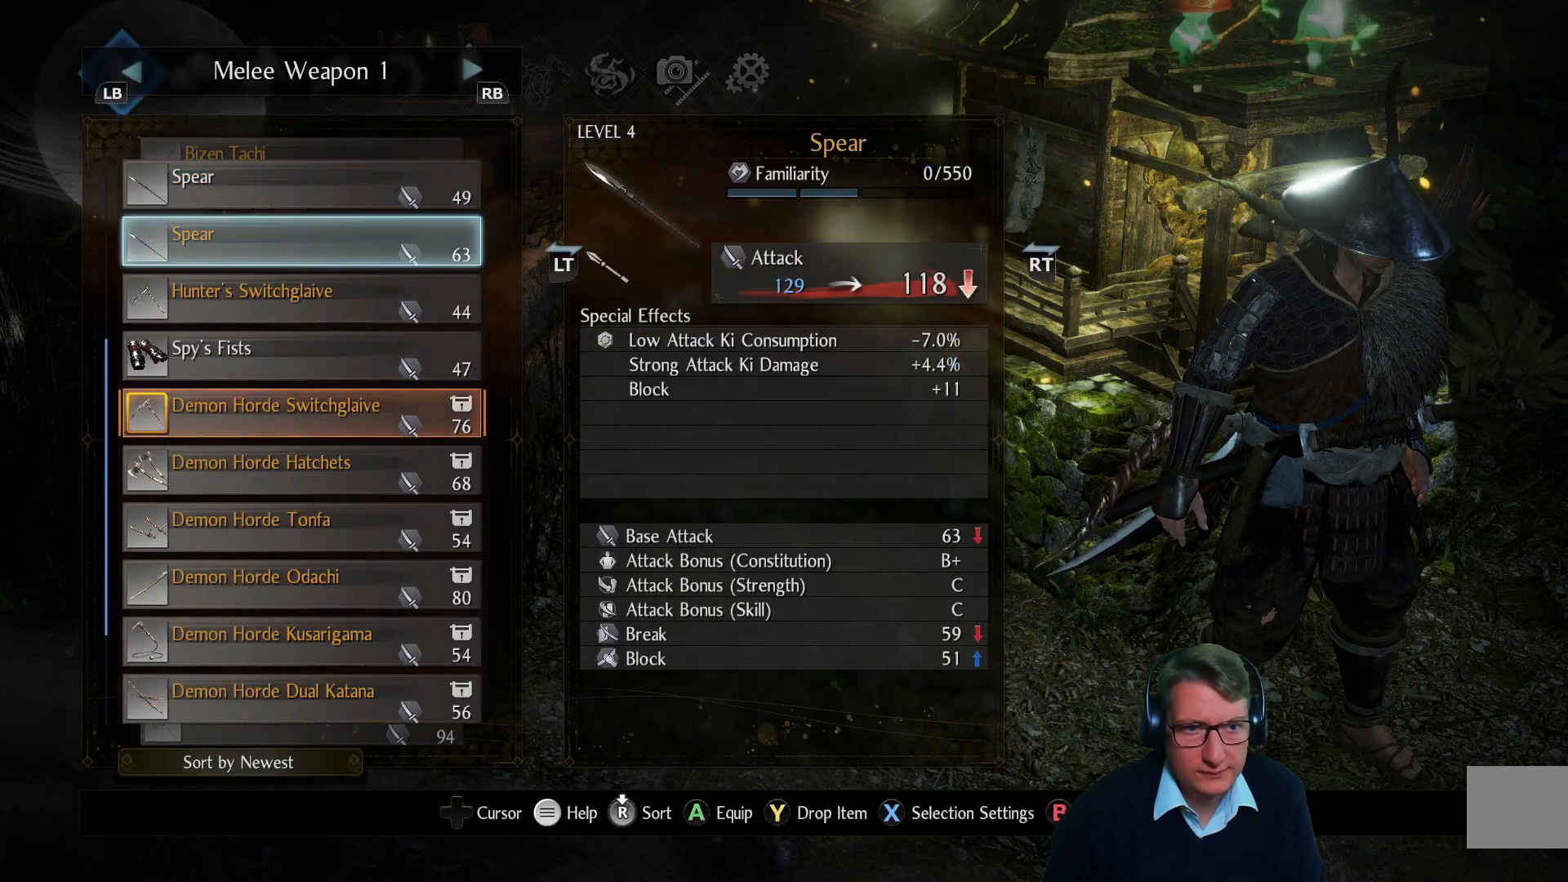
{"buttons": [], "left_stick": "center", "right_stick": "center", "events": [[33, "DPAD_DOWN", "up"], [150, "DPAD_DOWN", "down"], [250, "DPAD_DOWN", "up"]]}
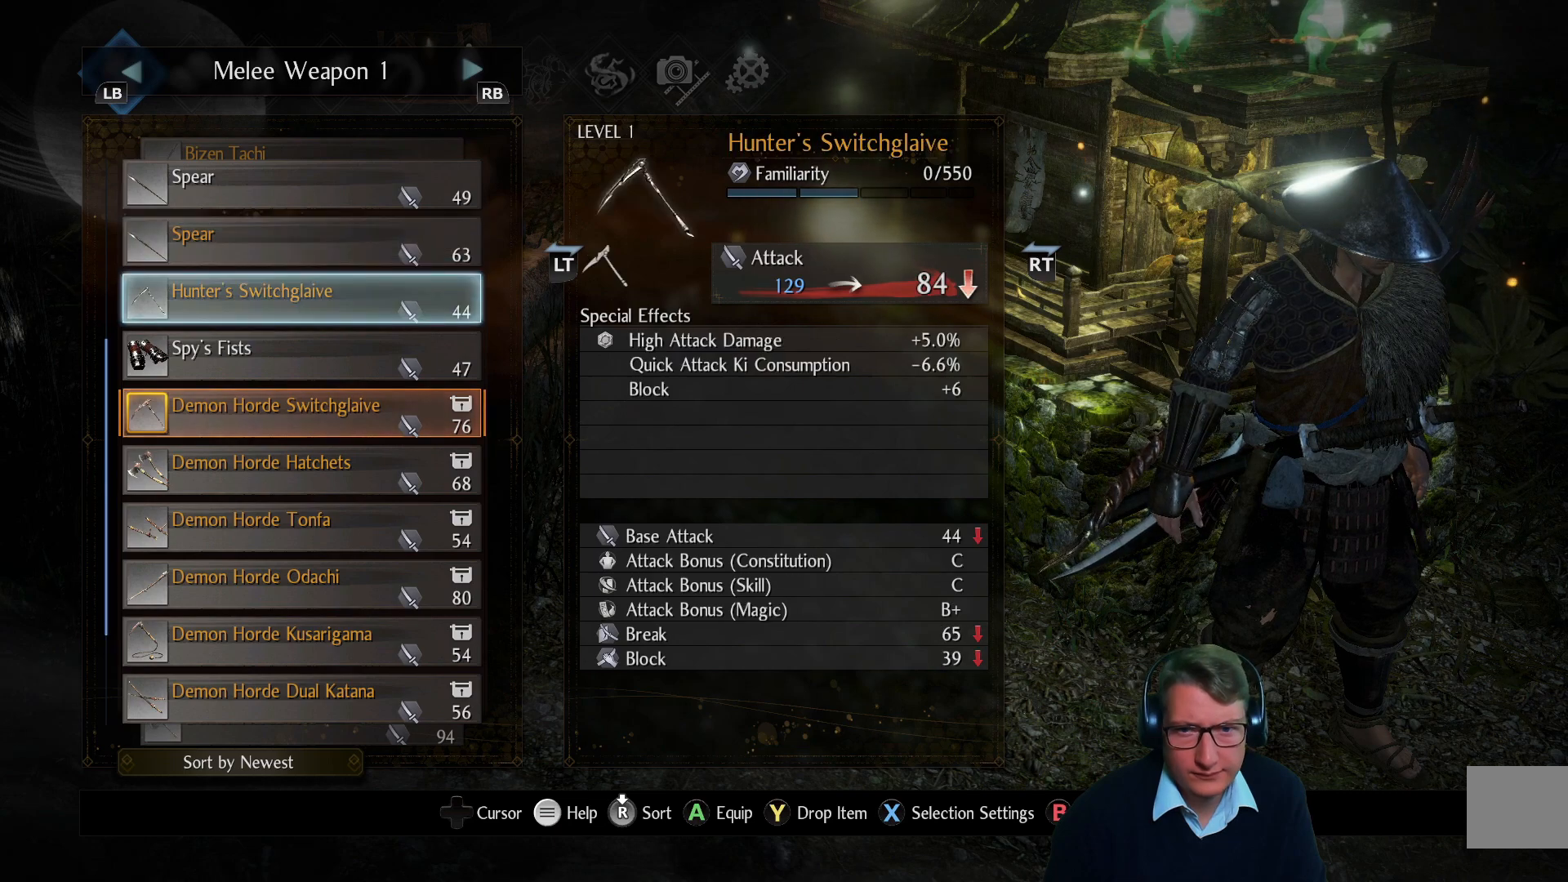
{"buttons": [], "left_stick": "center", "right_stick": "center", "events": []}
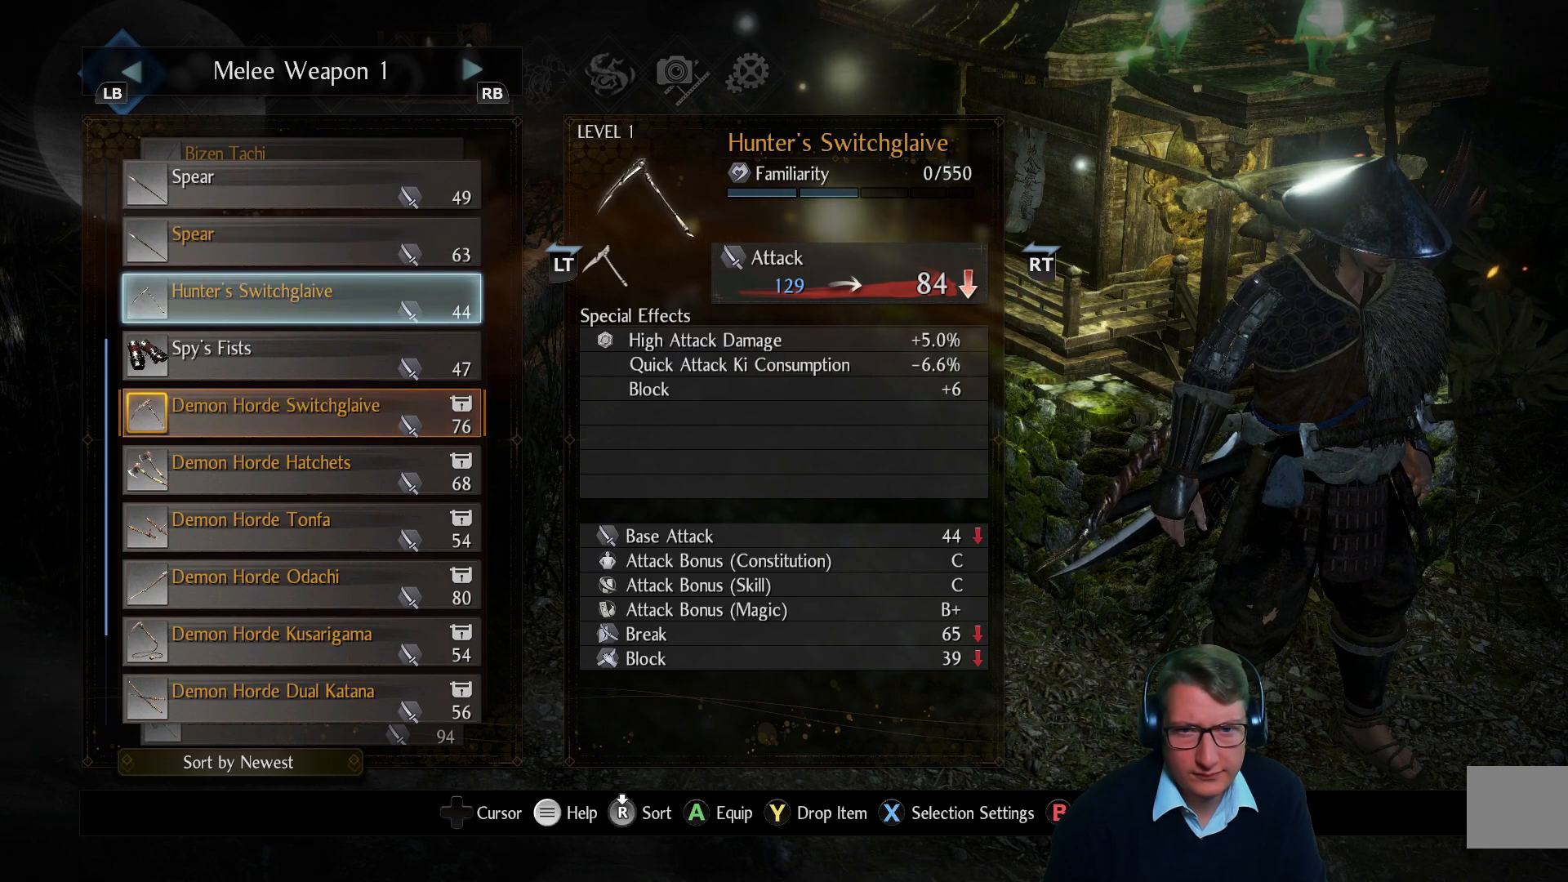
{"buttons": [], "left_stick": "center", "right_stick": "center", "events": [[33, "DPAD_UP", "down"], [133, "DPAD_UP", "up"], [250, "DPAD_UP", "down"], [367, "DPAD_UP", "up"]]}
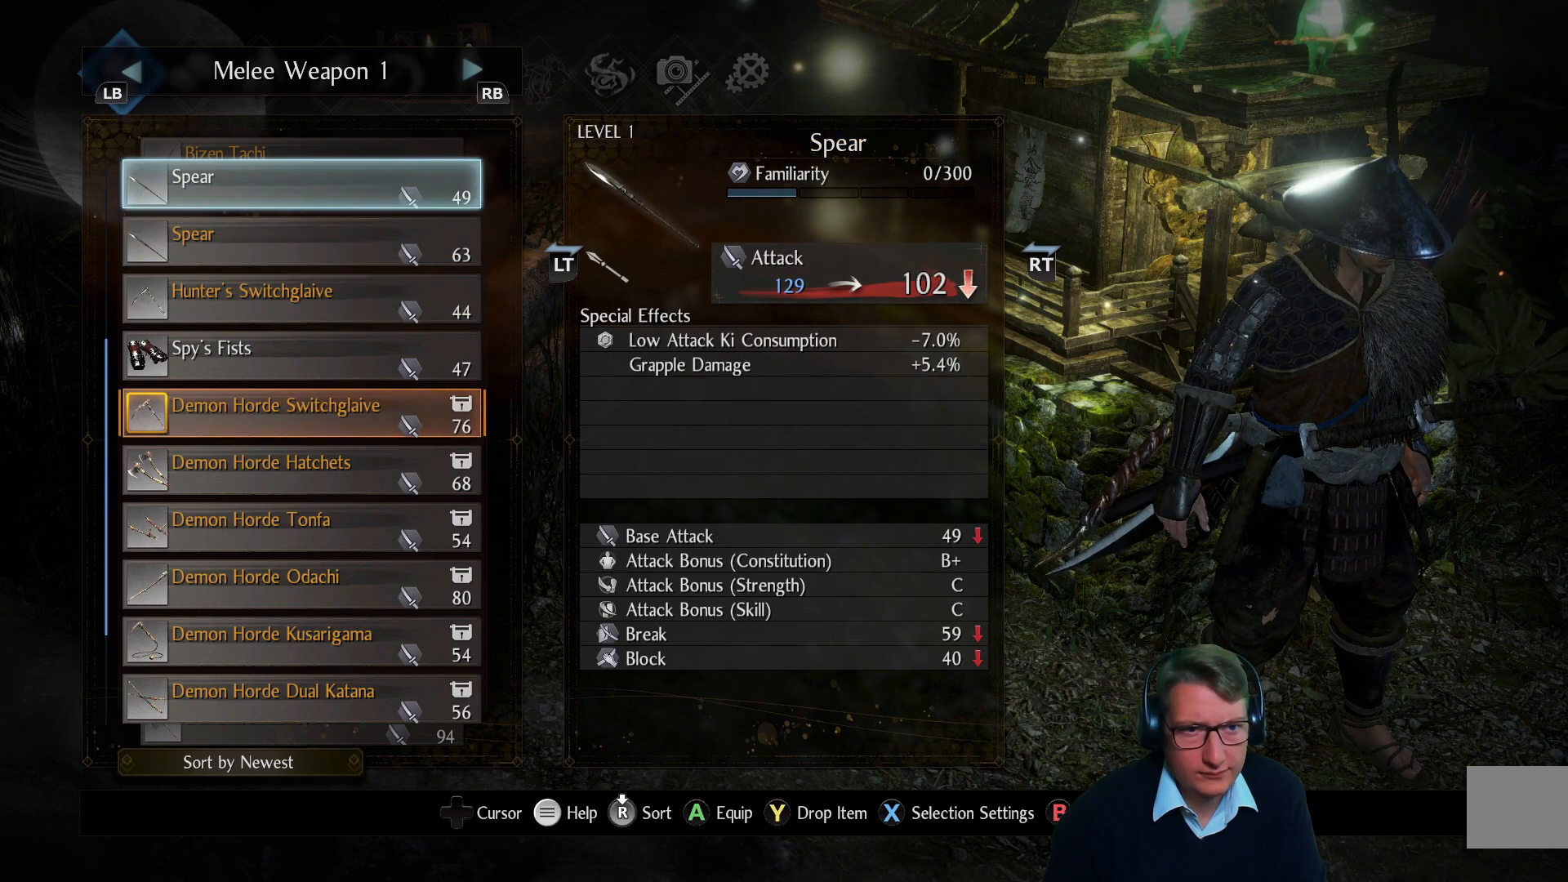
{"buttons": [], "left_stick": "center", "right_stick": "center", "events": [[150, "DPAD_UP", "down"], [251, "DPAD_UP", "up"]]}
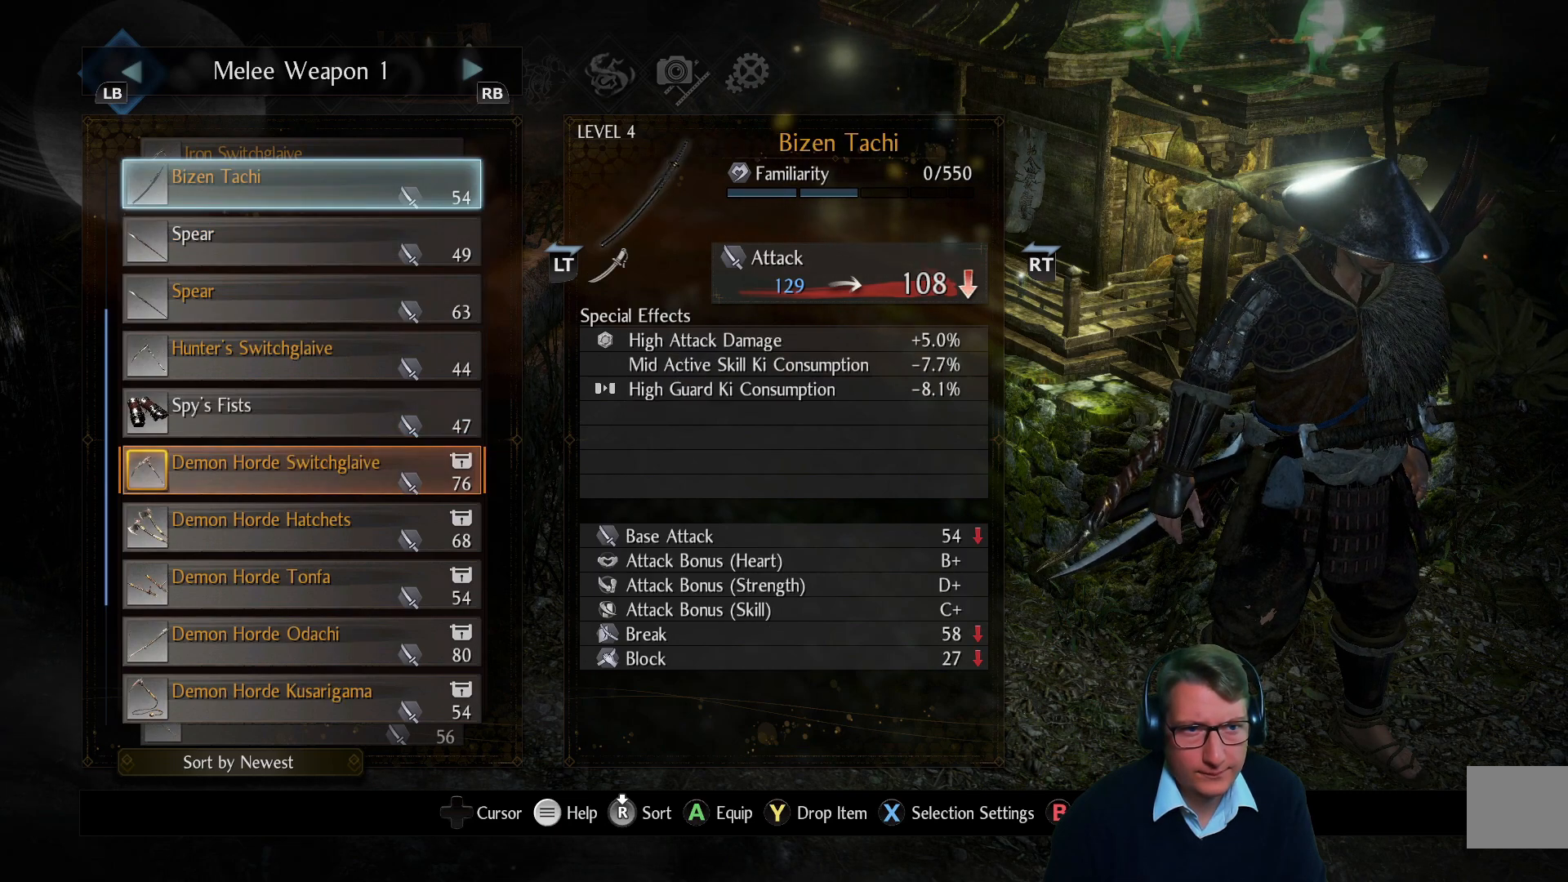
{"buttons": [], "left_stick": "center", "right_stick": "center", "events": [[217, "DPAD_UP", "down"], [333, "DPAD_UP", "up"]]}
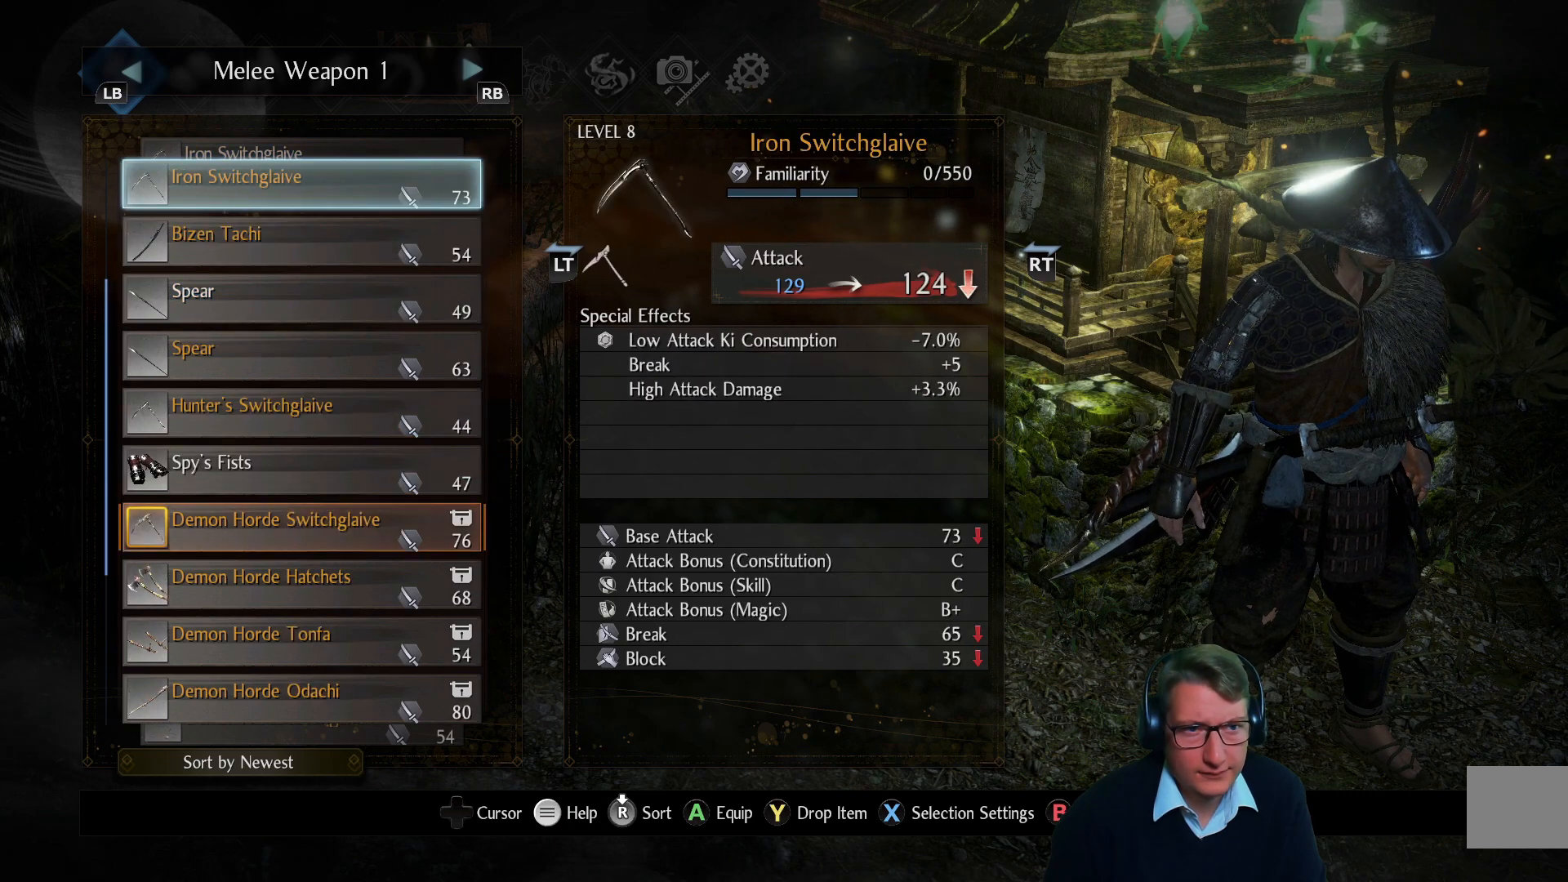
{"buttons": ["DPAD_DOWN"], "left_stick": "center", "right_stick": "center", "events": [[117, "DPAD_UP", "down"], [201, "DPAD_UP", "up"], [451, "DPAD_DOWN", "down"]]}
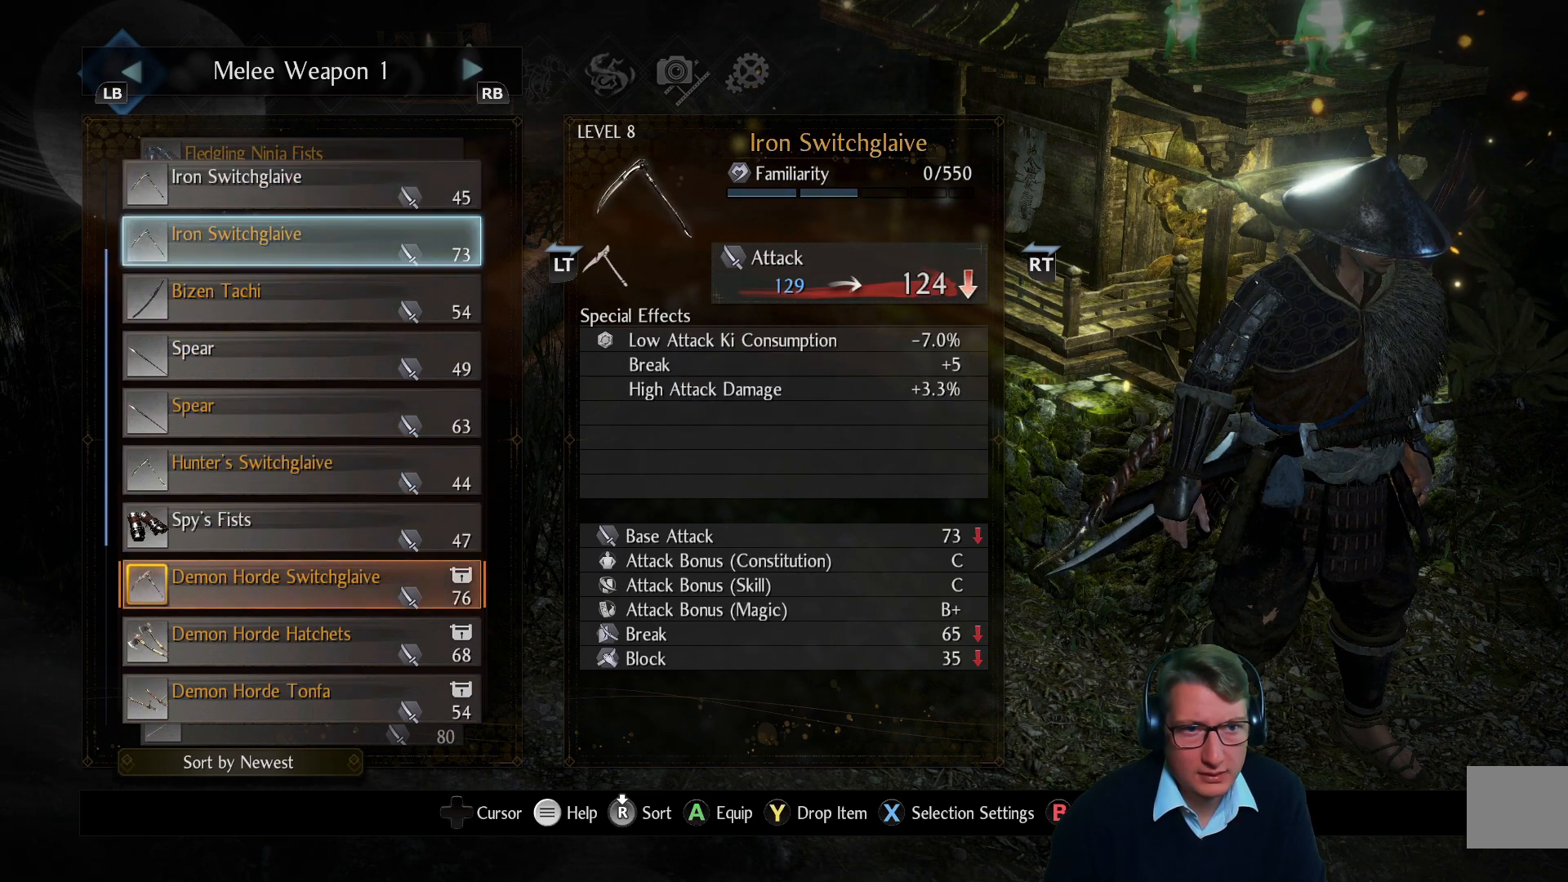
{"buttons": [], "left_stick": "center", "right_stick": "center", "events": [[50, "DPAD_DOWN", "up"]]}